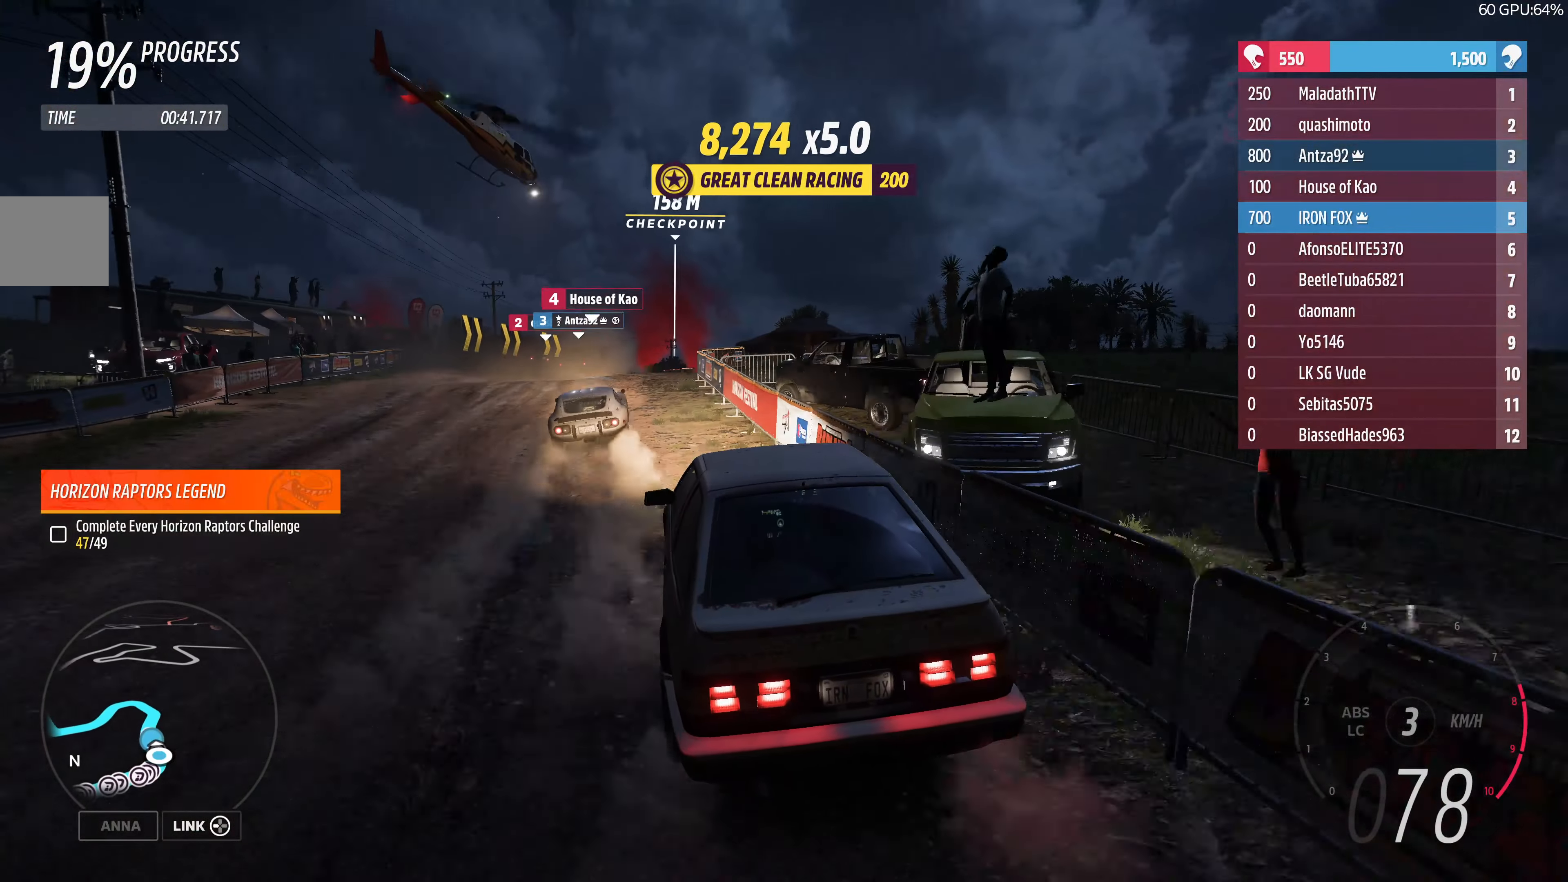
Gameplay with a controller (PlayStation layout); each line is a JSON object with the inputs held at the frame after it. "events" lists button and stick changes between this image and that frame as [ms after this image, input, new state], when the widget could be followed in between.
{"buttons": ["R2"], "left_stick": "up", "right_stick": "center", "events": [[67, "left_stick", "up-left"], [233, "left_stick", "up"]]}
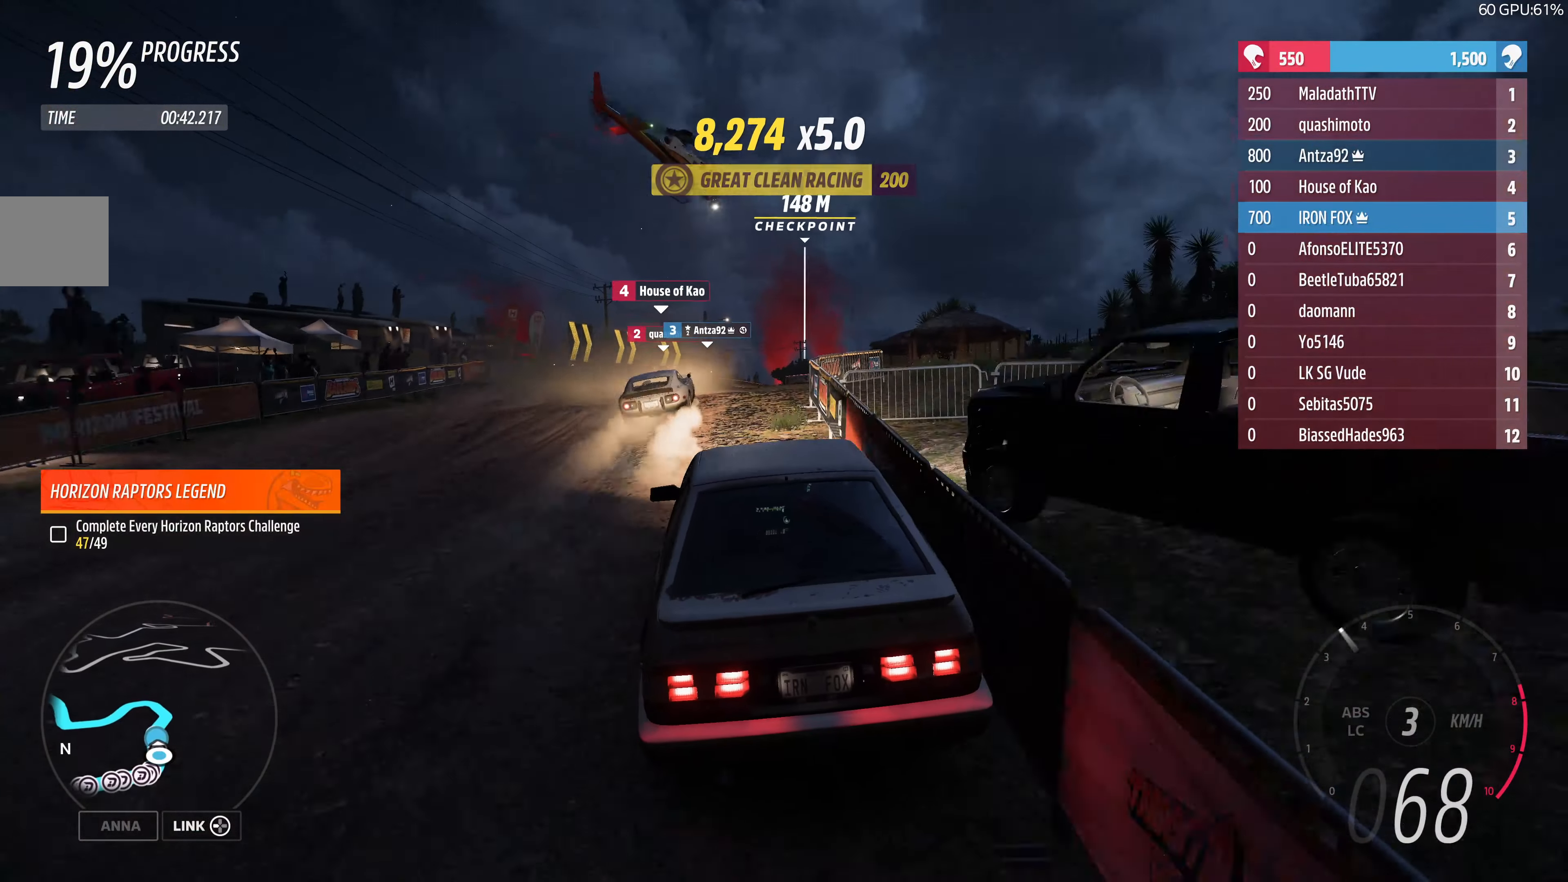
{"buttons": ["R2"], "left_stick": "up", "right_stick": "center", "events": []}
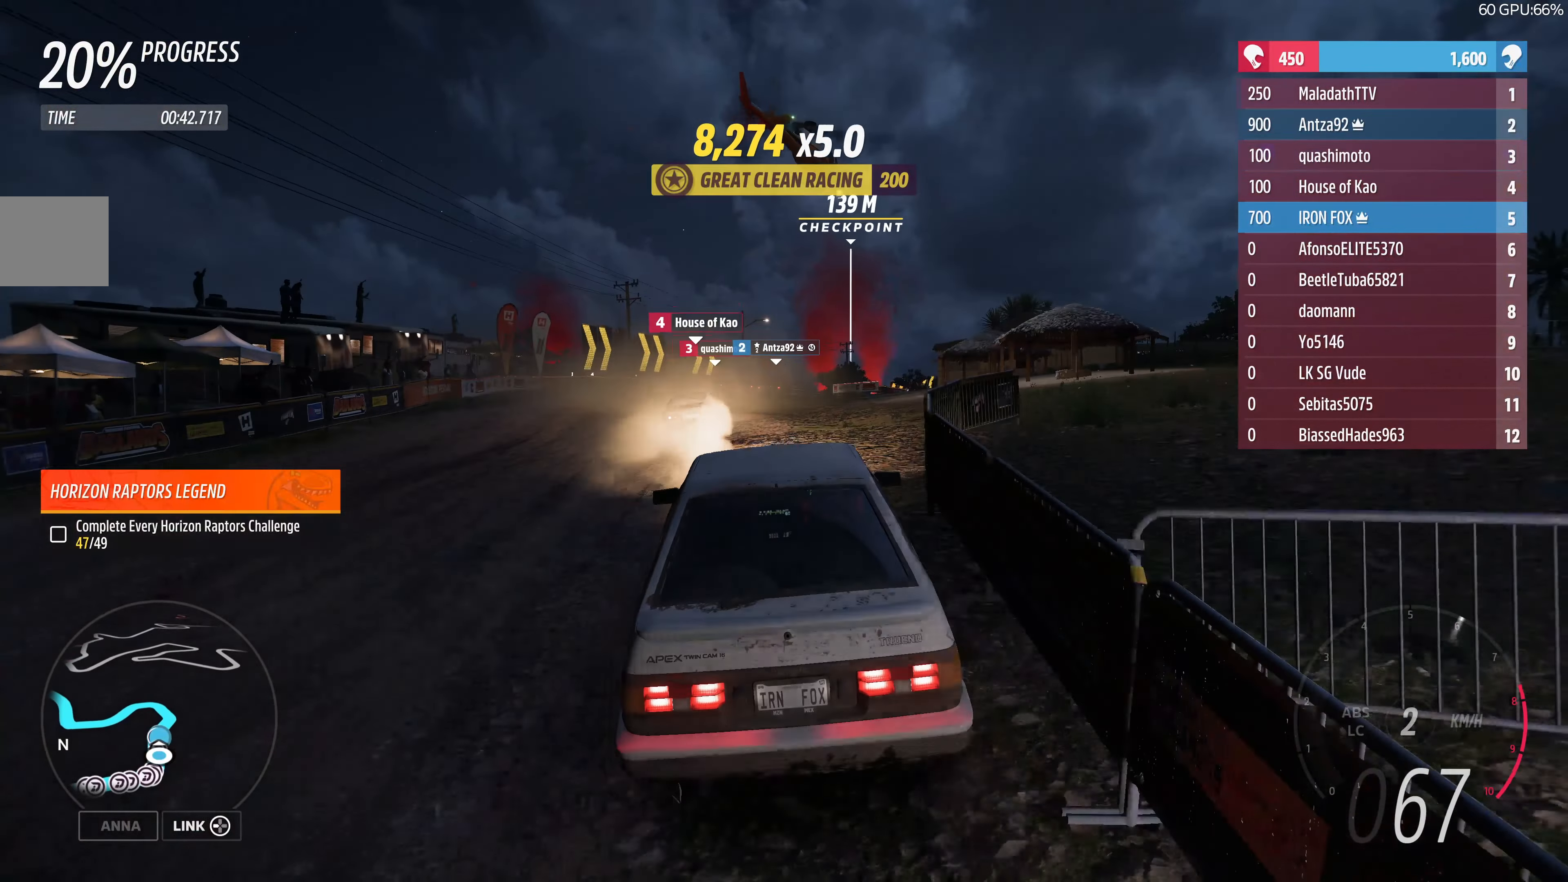
{"buttons": ["R2"], "left_stick": "up", "right_stick": "up-right", "events": [[400, "right_stick", "up-right"]]}
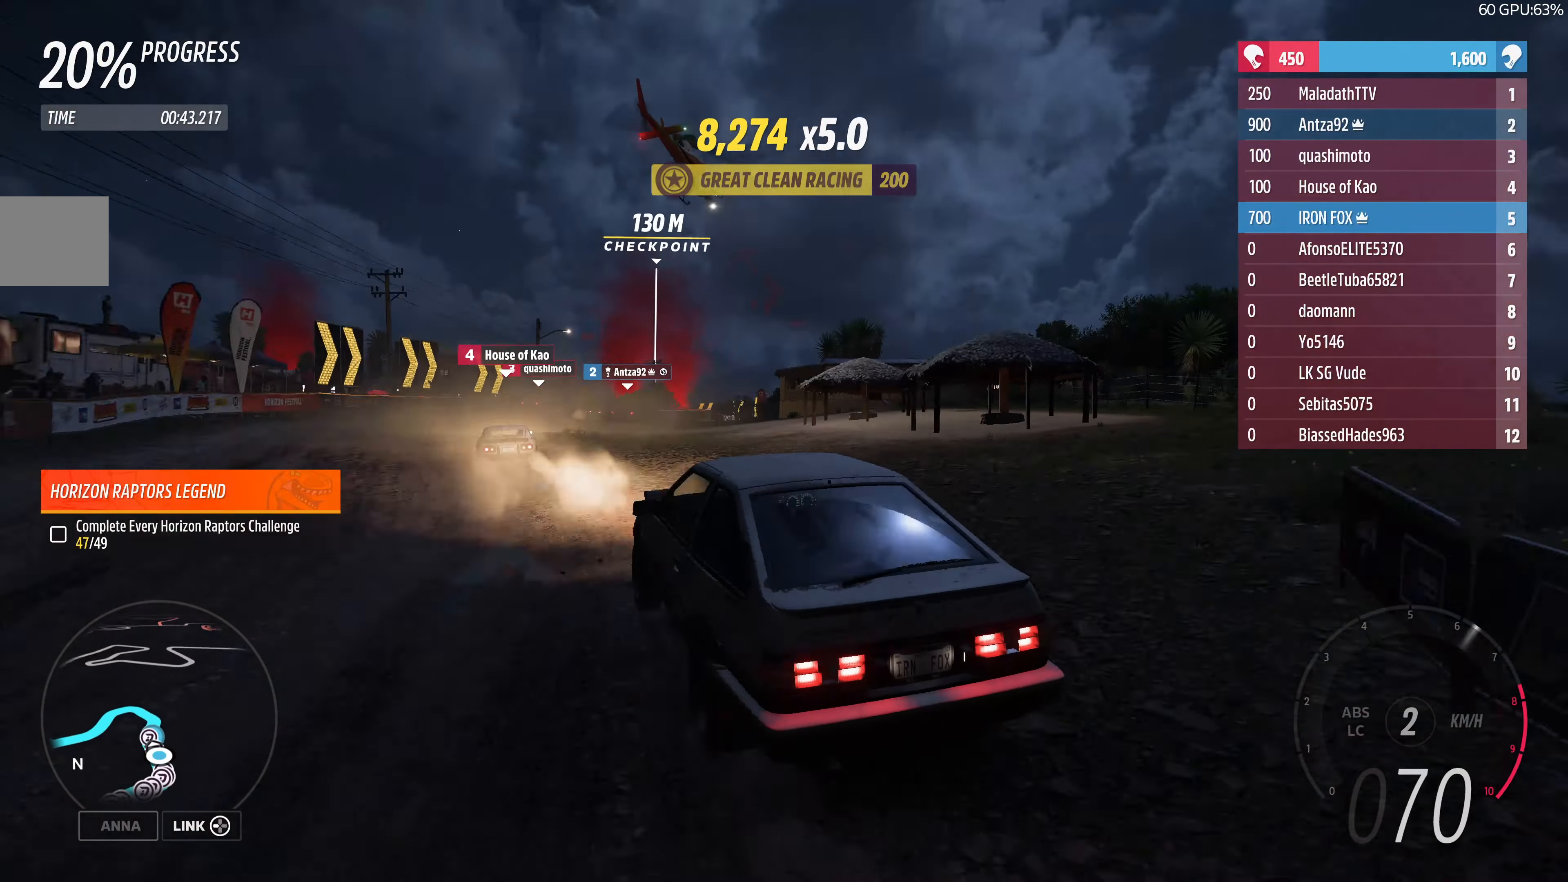
{"buttons": ["R2"], "left_stick": "up", "right_stick": "up-right", "events": []}
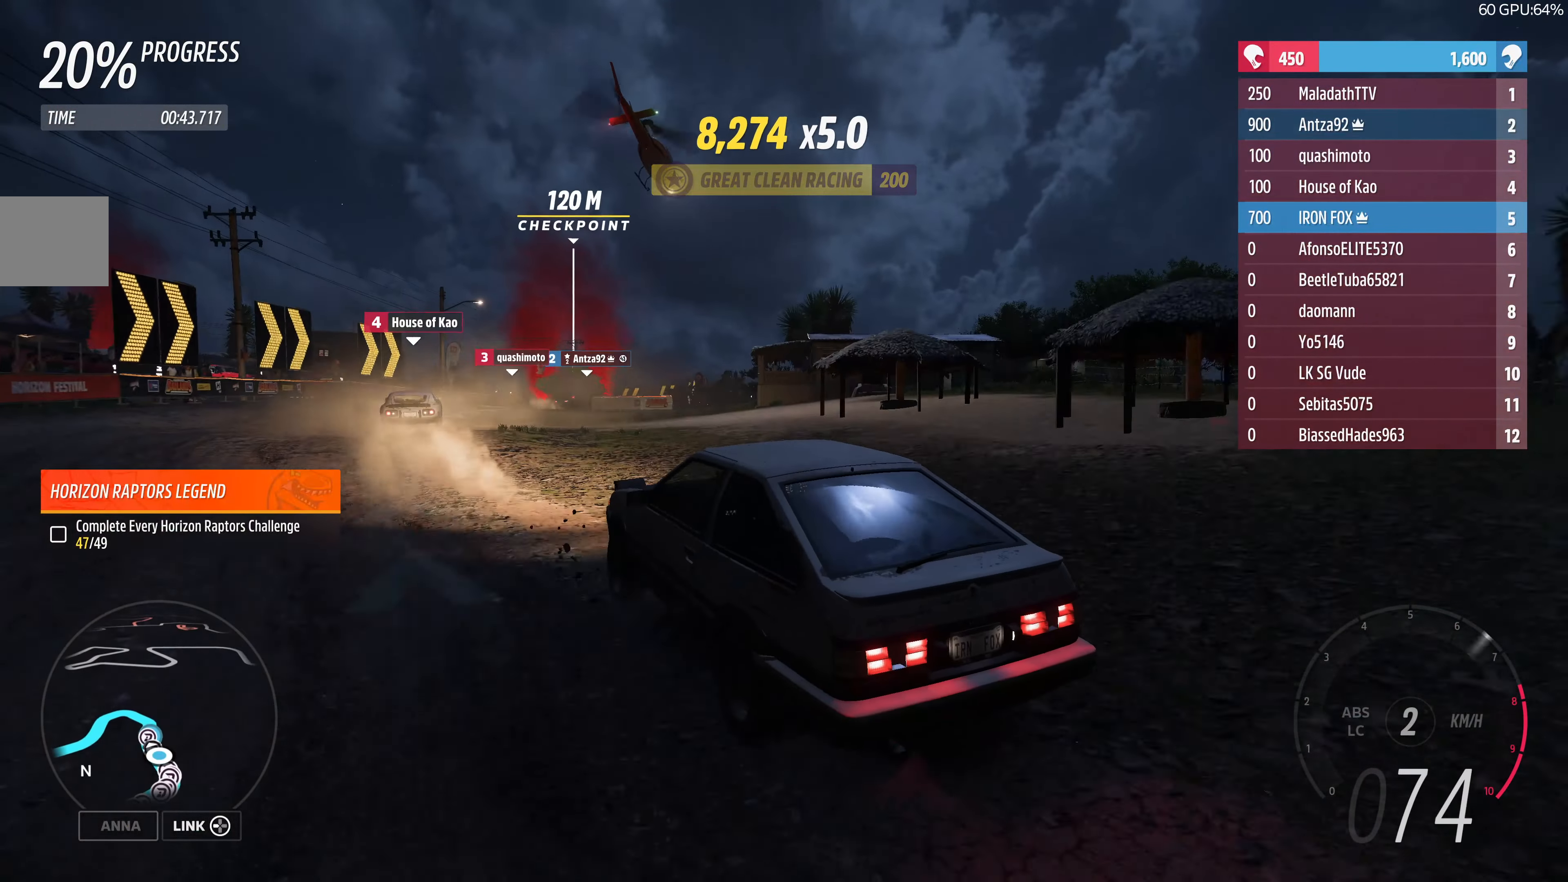
{"buttons": ["R2"], "left_stick": "up", "right_stick": "up-right", "events": []}
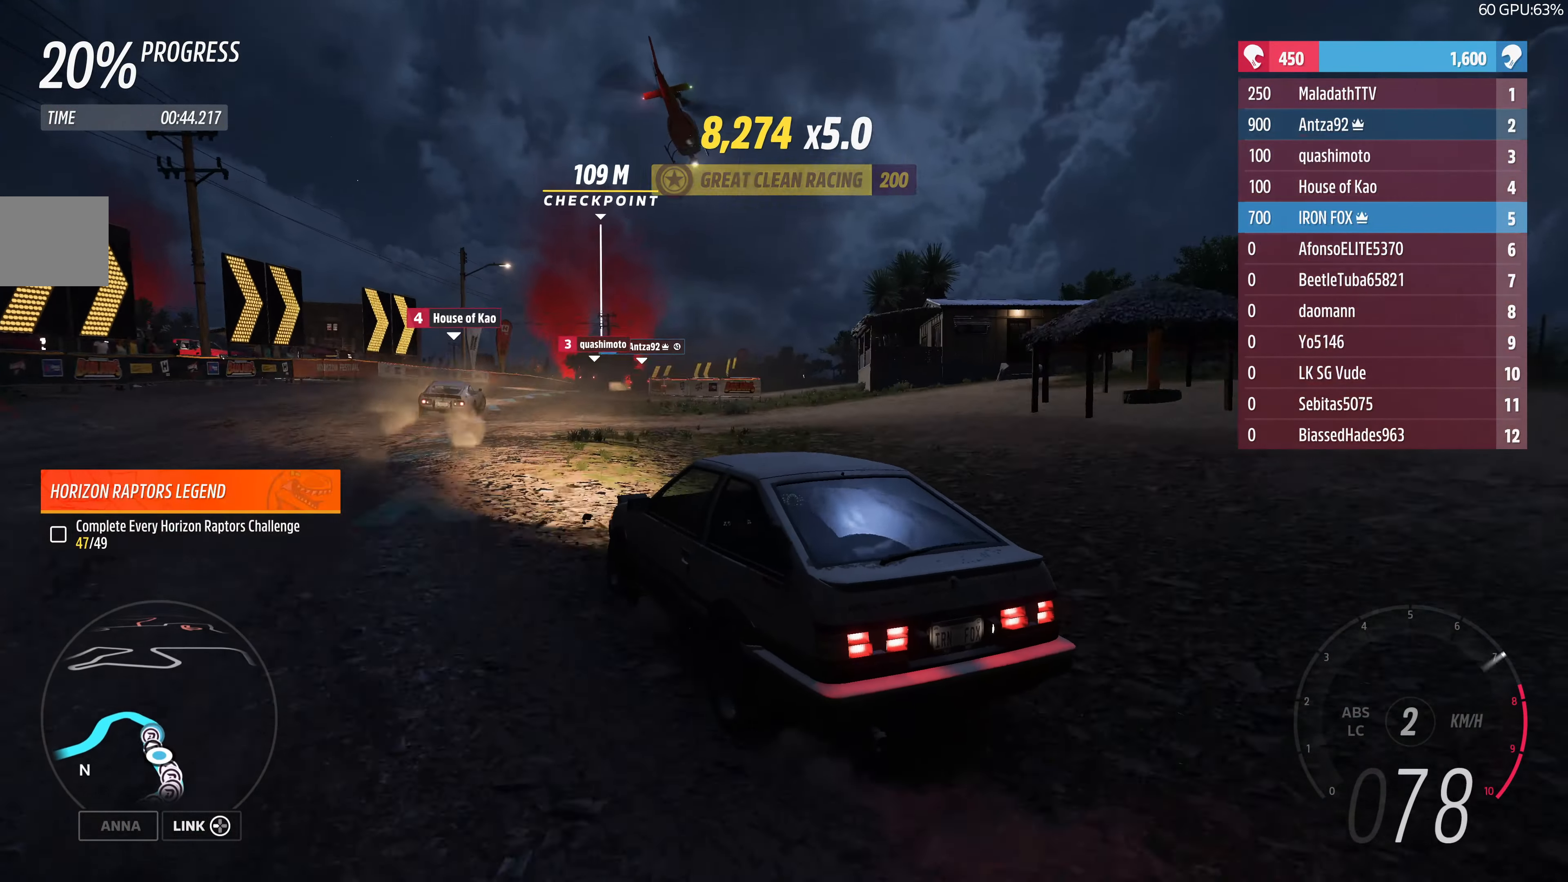
{"buttons": ["R2"], "left_stick": "up-right", "right_stick": "up", "events": [[100, "left_stick", "up-right"], [333, "right_stick", "up"]]}
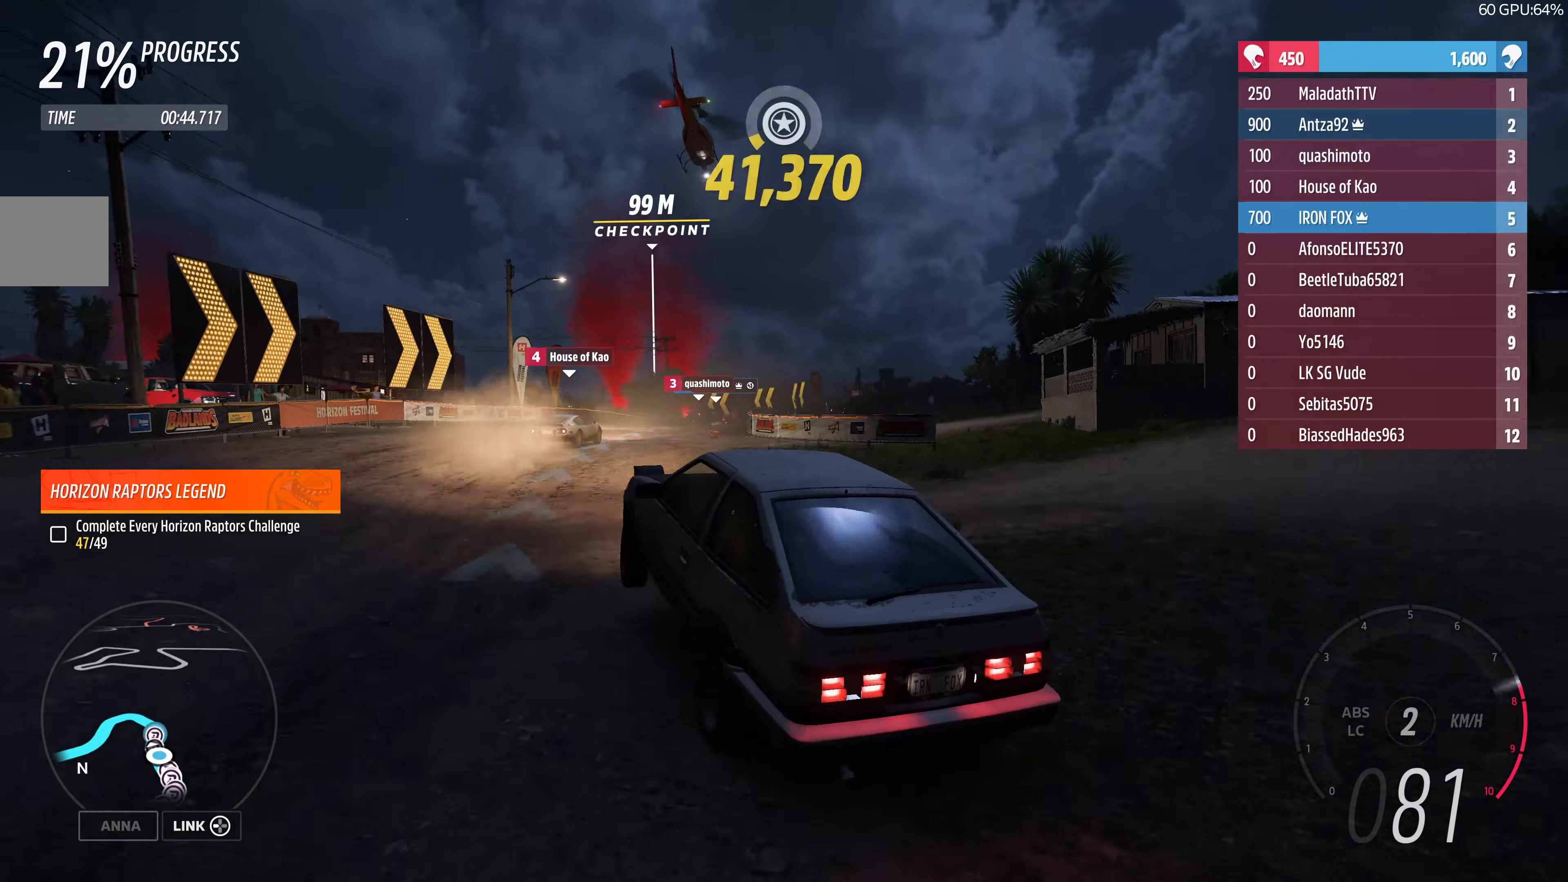
{"buttons": ["R2"], "left_stick": "right", "right_stick": "up", "events": [[366, "left_stick", "right"]]}
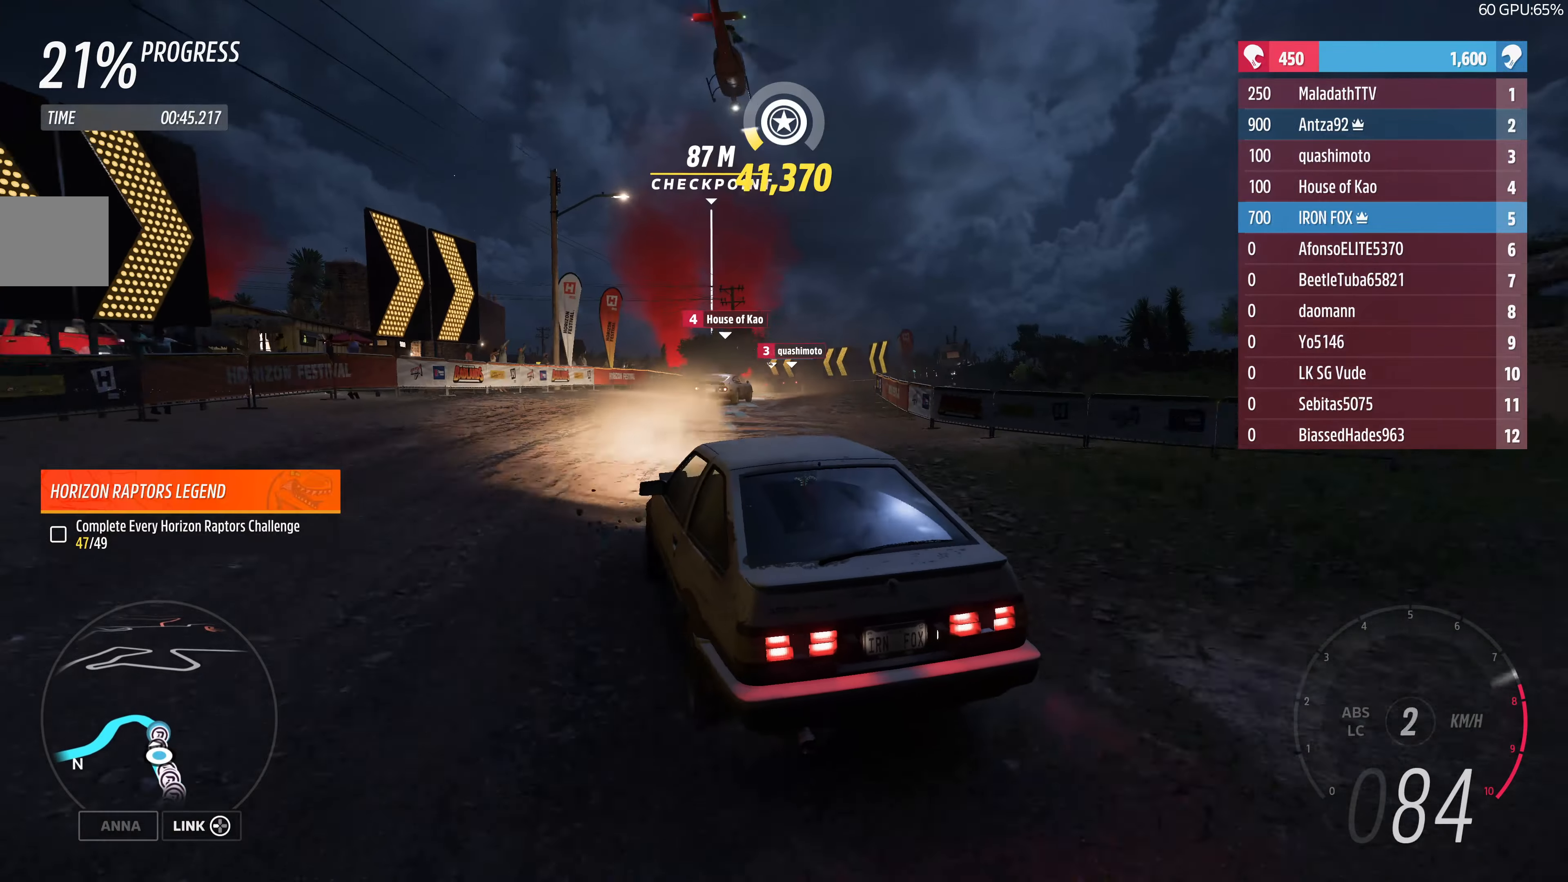
{"buttons": ["R2"], "left_stick": "right", "right_stick": "up", "events": [[266, "left_stick", "center"], [433, "left_stick", "right"]]}
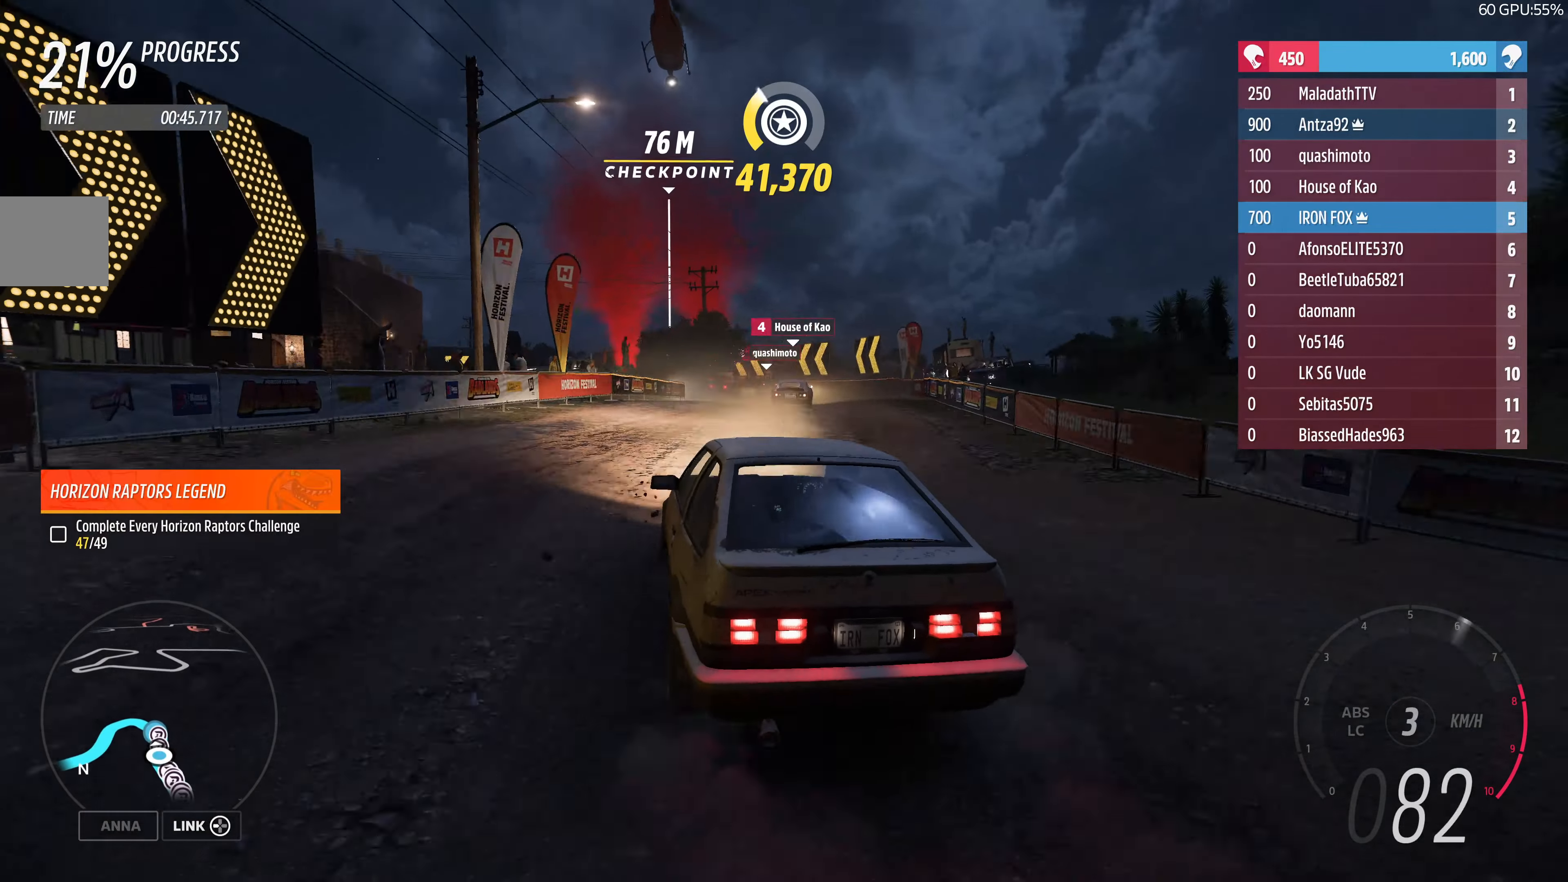
{"buttons": ["R2"], "left_stick": "right", "right_stick": "up", "events": []}
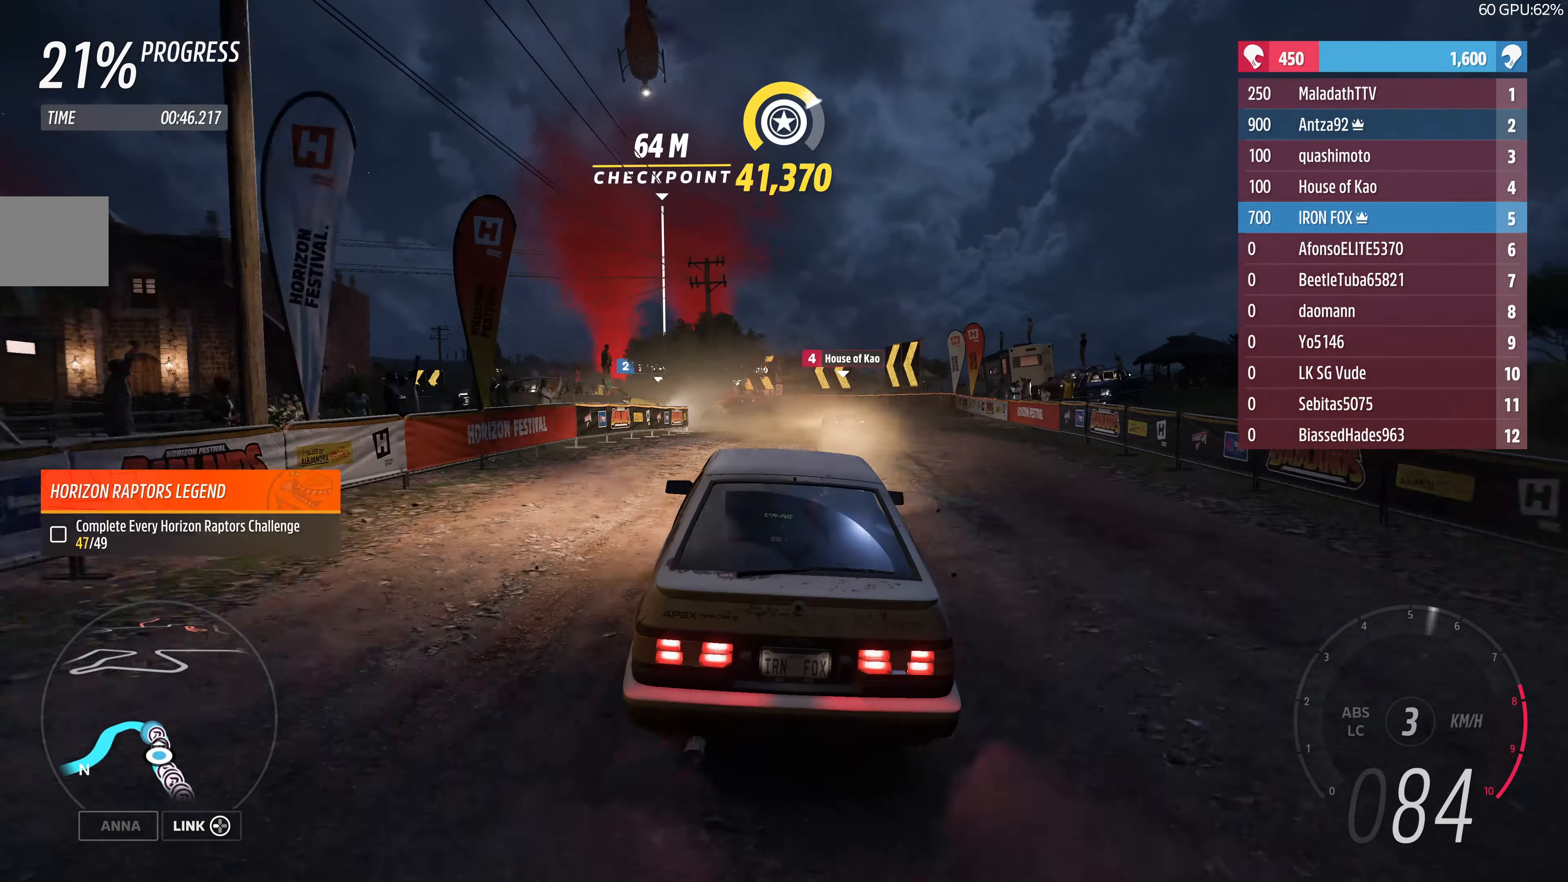
{"buttons": ["R2"], "left_stick": "center", "right_stick": "up", "events": [[33, "left_stick", "center"]]}
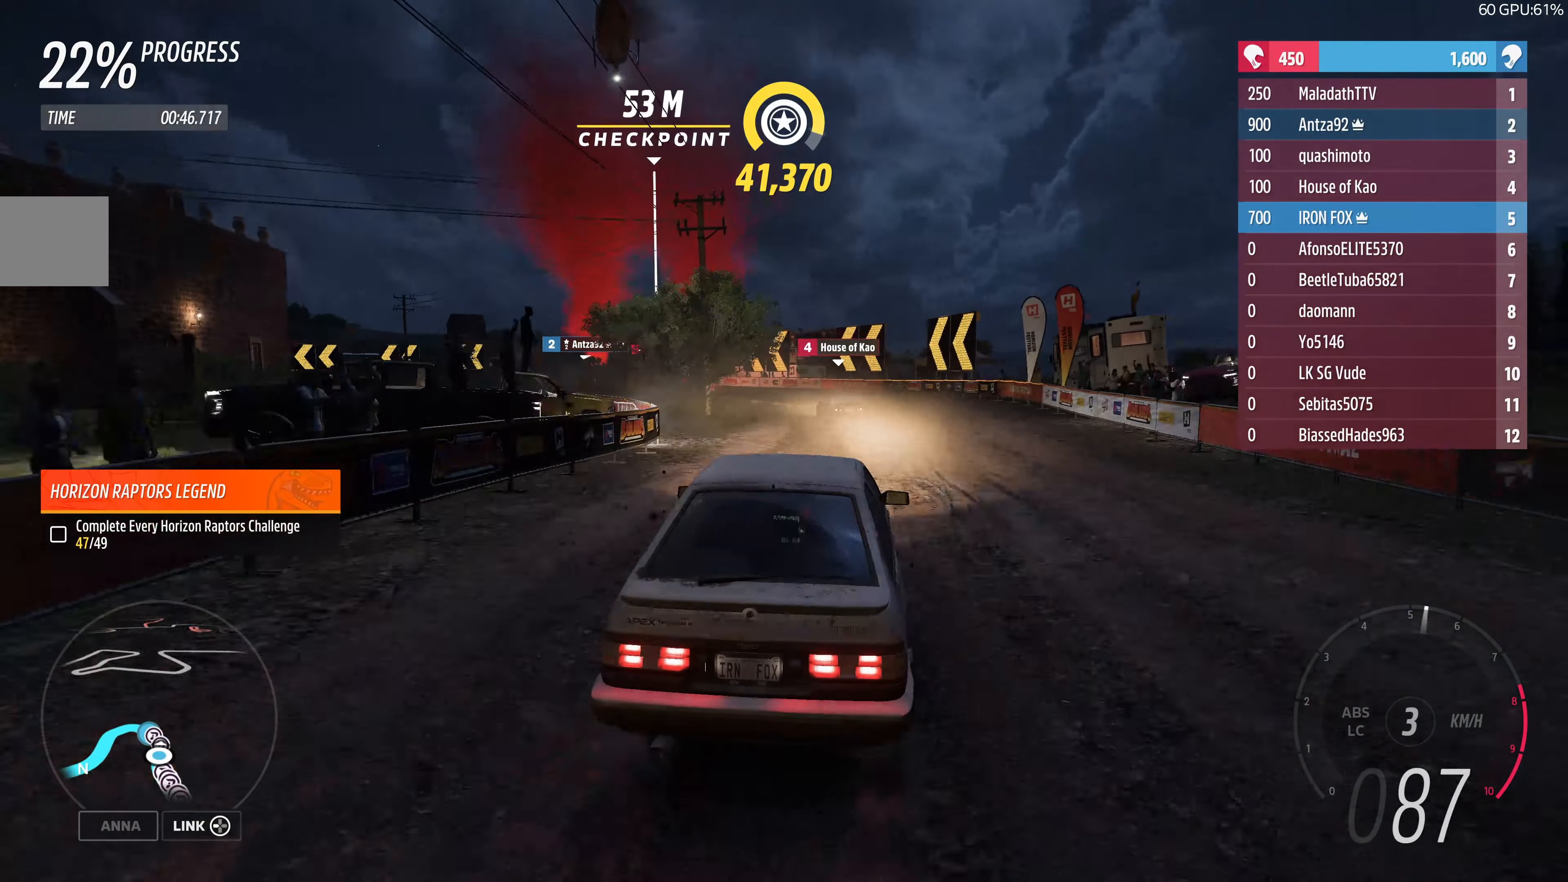
{"buttons": ["R2"], "left_stick": "up-left", "right_stick": "up", "events": [[66, "left_stick", "up-left"], [100, "R2", "up"], [300, "R2", "down"]]}
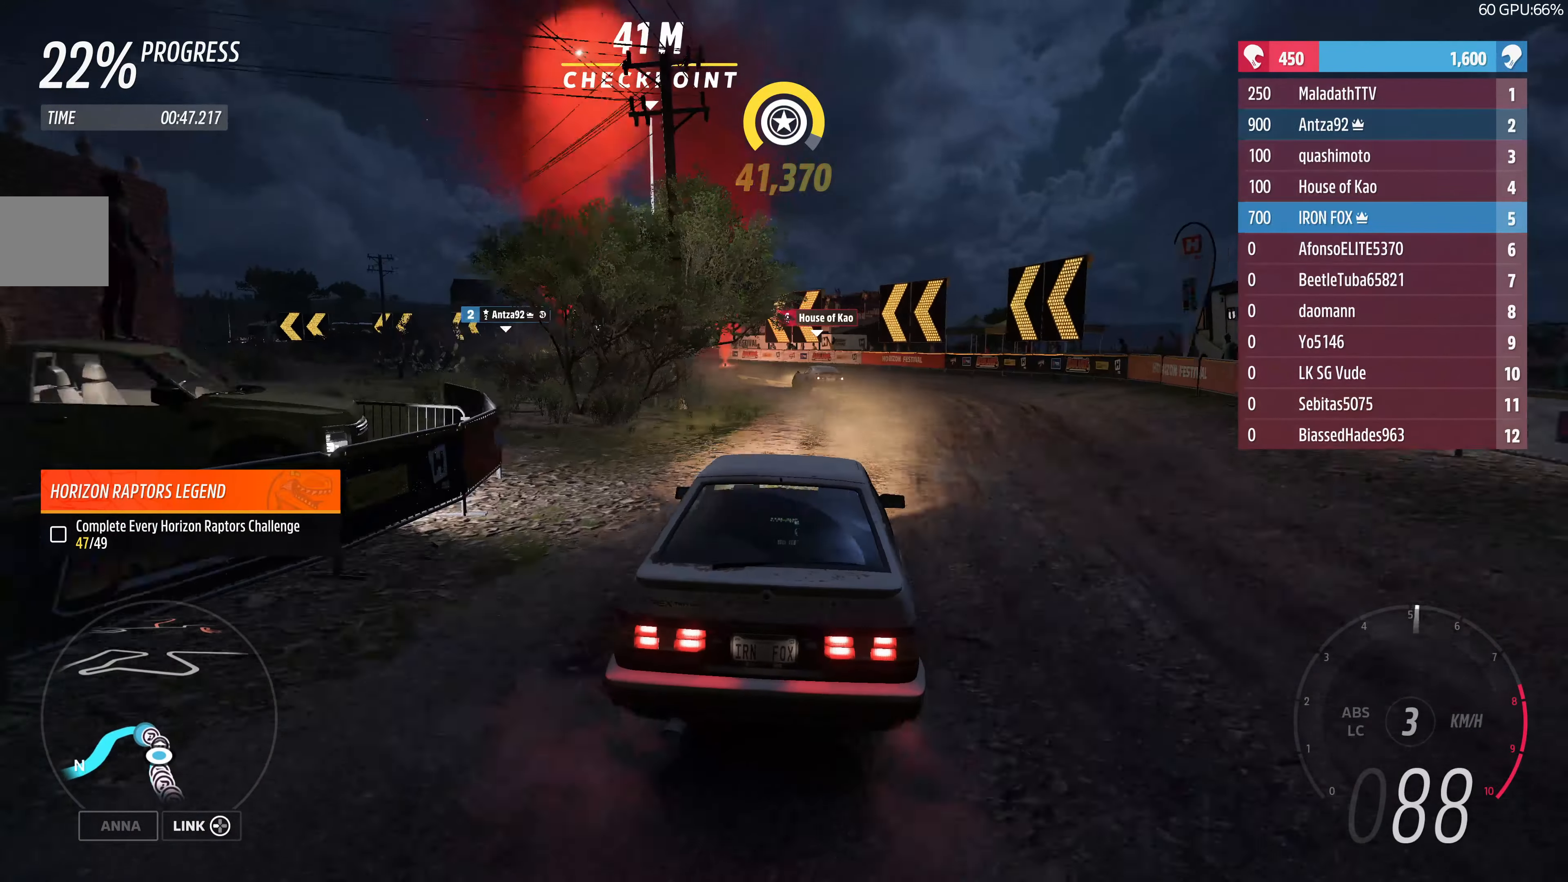
{"buttons": ["R2"], "left_stick": "up-right", "right_stick": "up", "events": [[266, "R2", "up"], [333, "R2", "down"], [466, "left_stick", "up-right"]]}
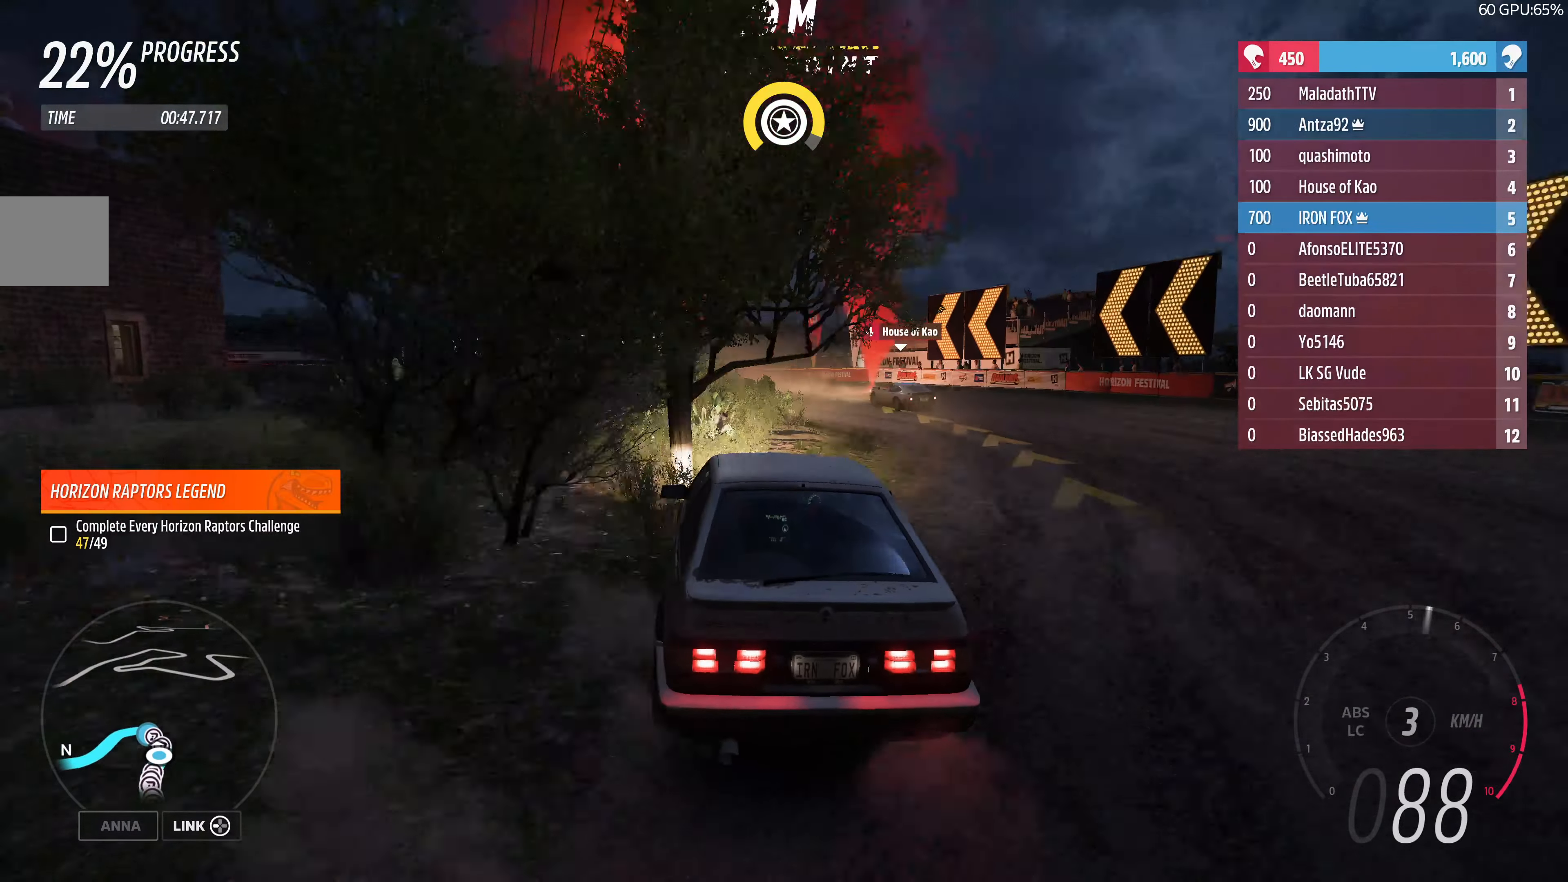
{"buttons": [], "left_stick": "up-left", "right_stick": "up", "events": [[266, "left_stick", "up-left"], [400, "R2", "up"]]}
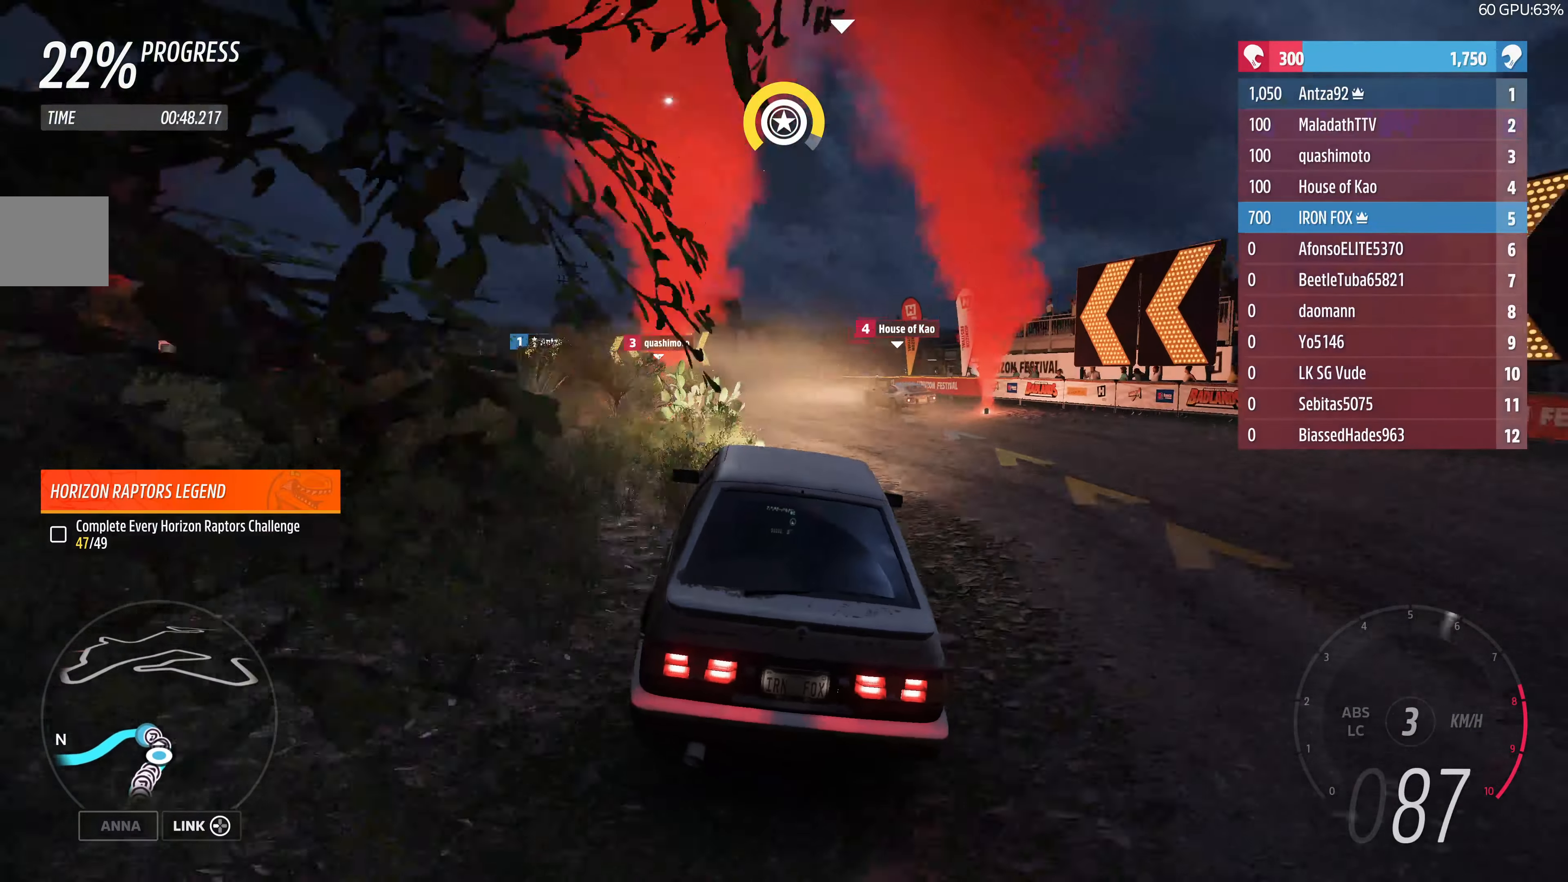
{"buttons": [], "left_stick": "up-left", "right_stick": "up", "events": [[33, "R2", "down"], [200, "R2", "up"]]}
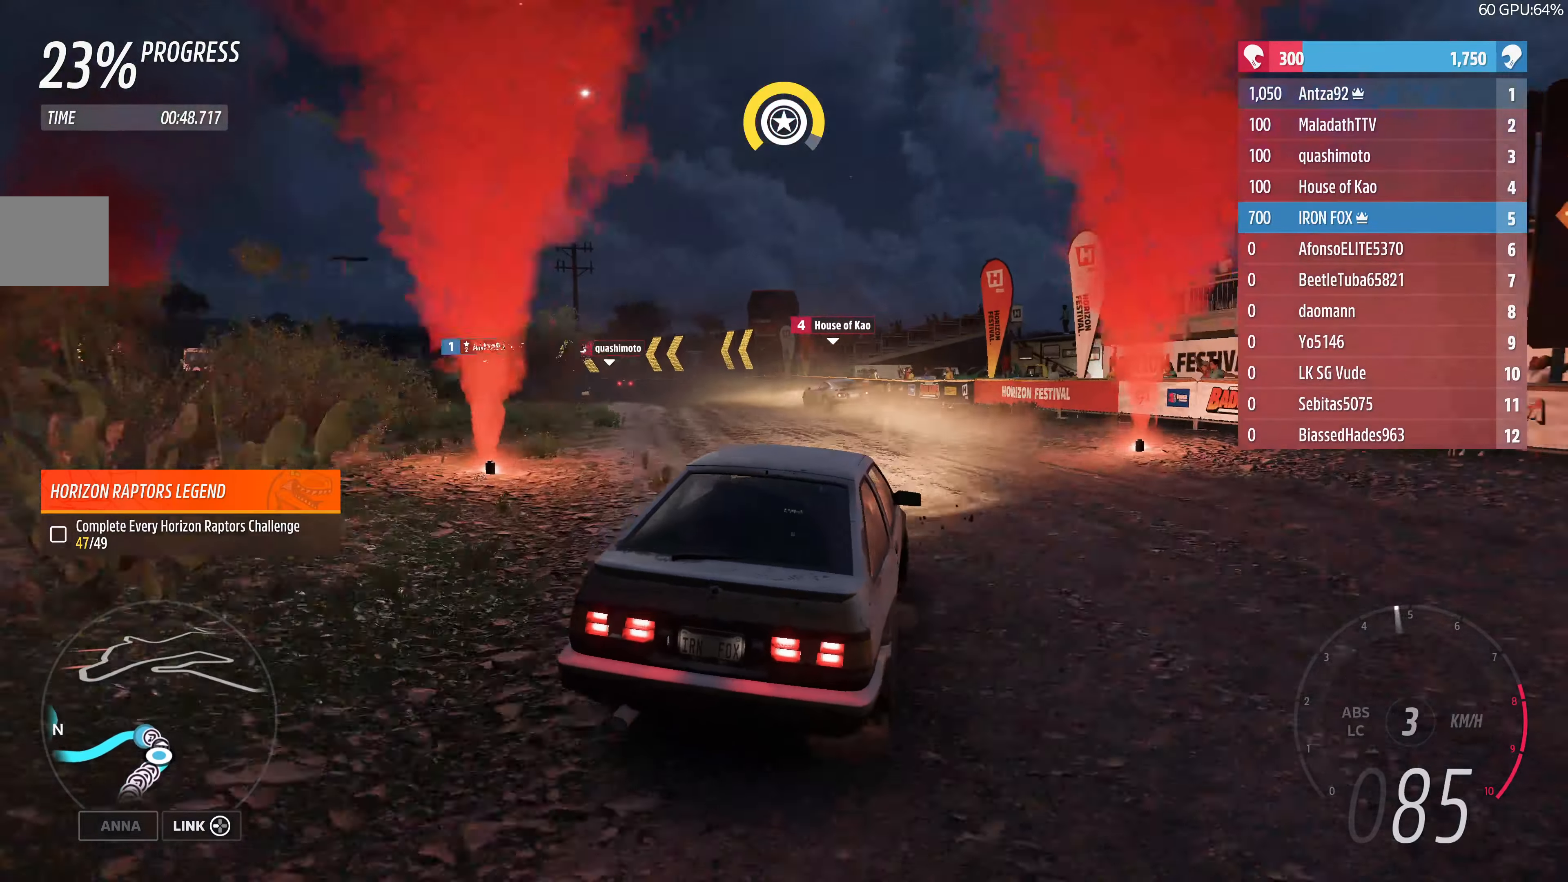
{"buttons": ["R2"], "left_stick": "up-left", "right_stick": "up", "events": [[500, "R2", "down"]]}
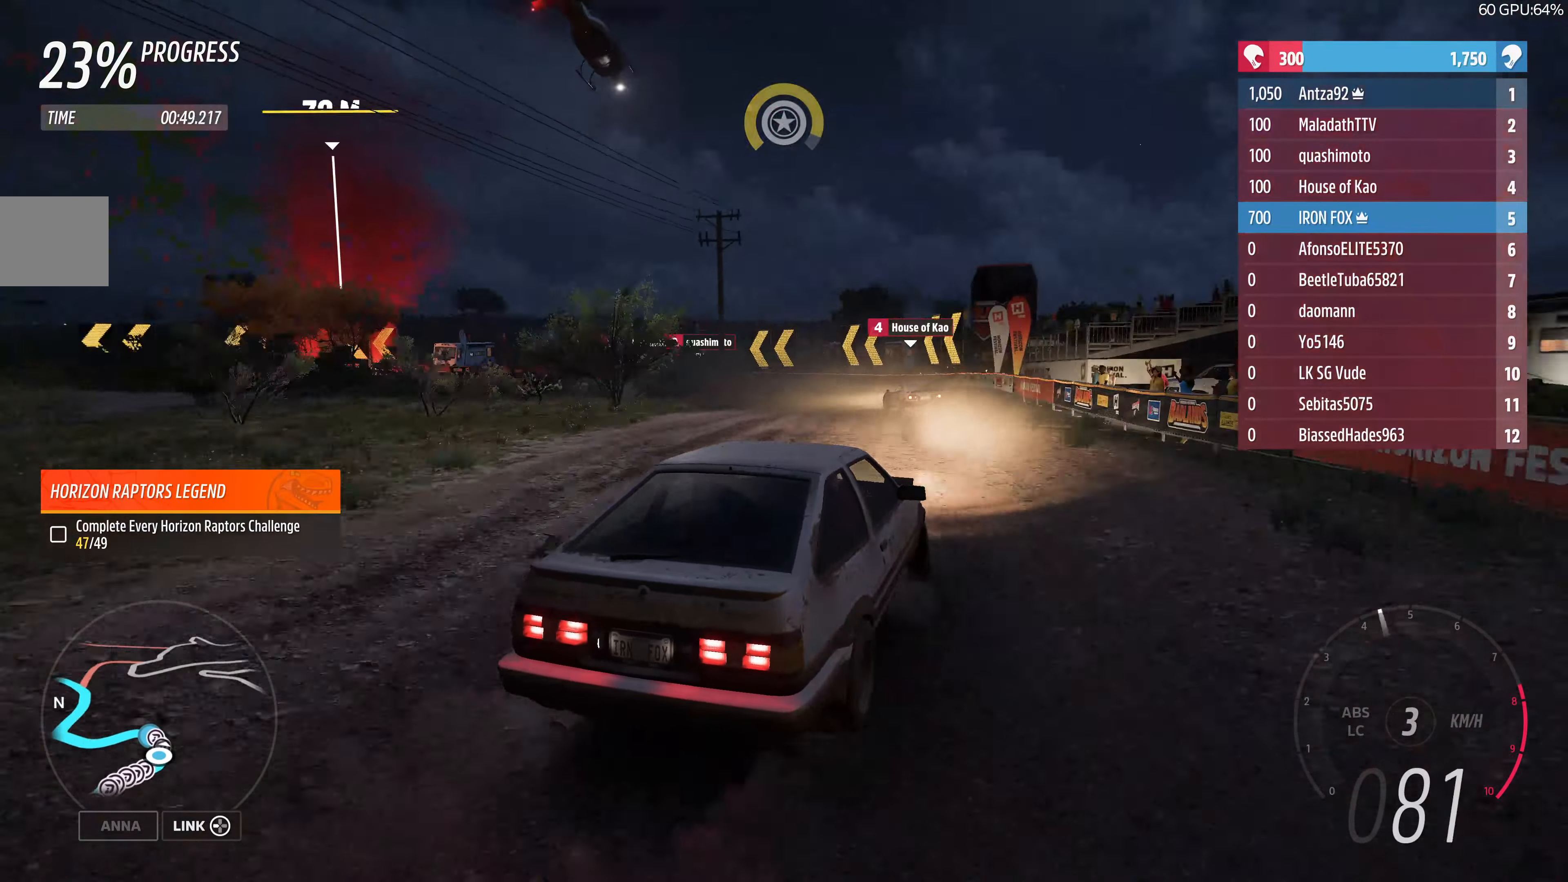
{"buttons": ["R2"], "left_stick": "center", "right_stick": "up", "events": [[33, "left_stick", "center"], [166, "left_stick", "up-left"], [200, "R2", "up"], [400, "R2", "down"], [500, "left_stick", "center"]]}
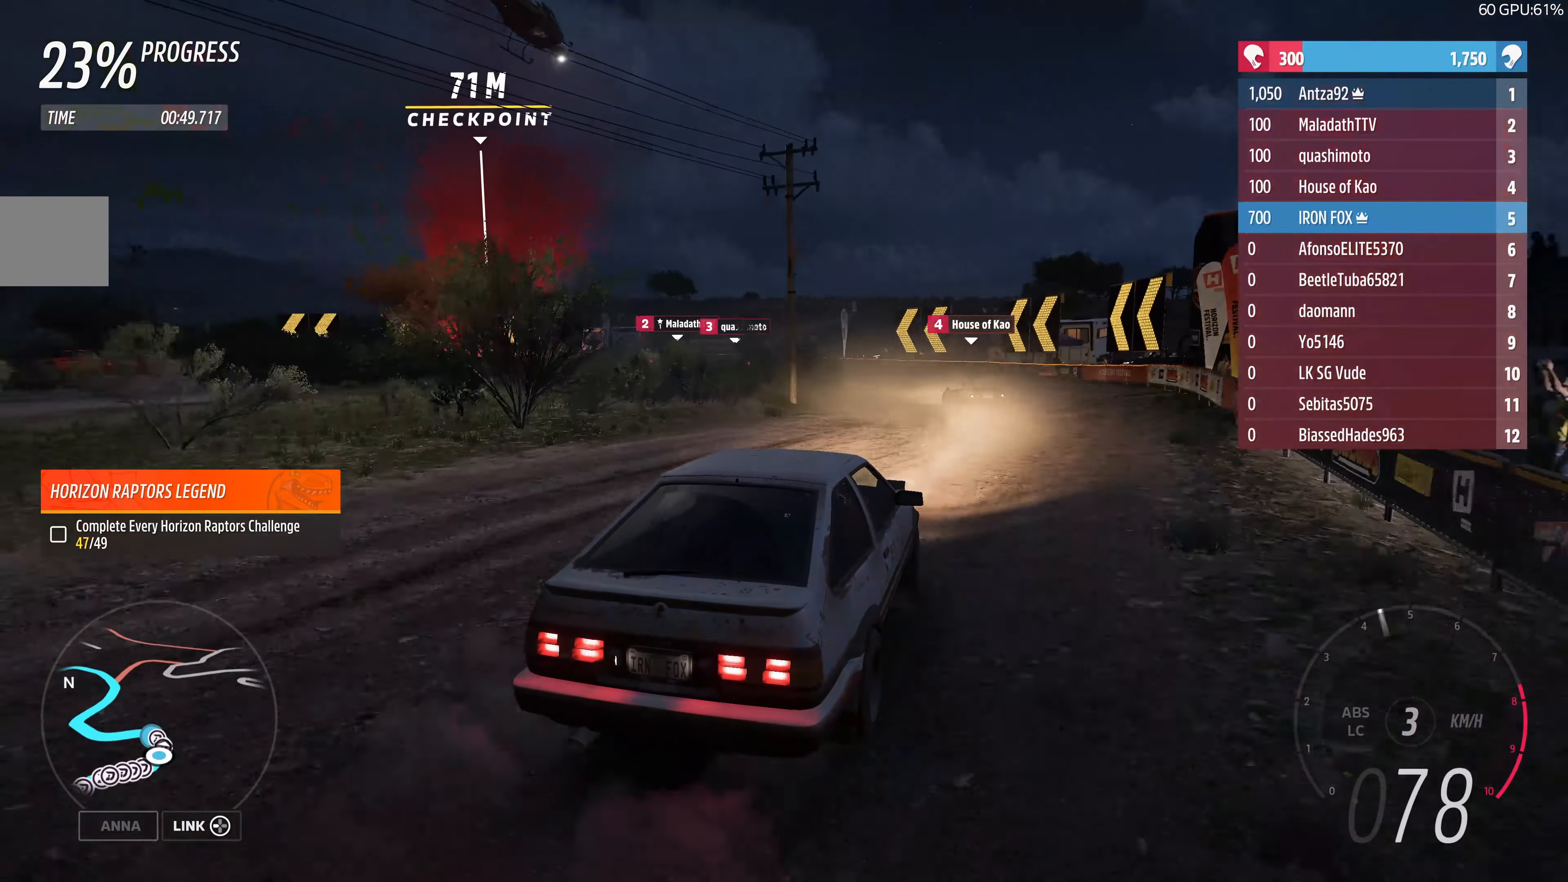
{"buttons": ["R2"], "left_stick": "up-left", "right_stick": "up", "events": [[133, "left_stick", "up-right"], [267, "left_stick", "up-left"]]}
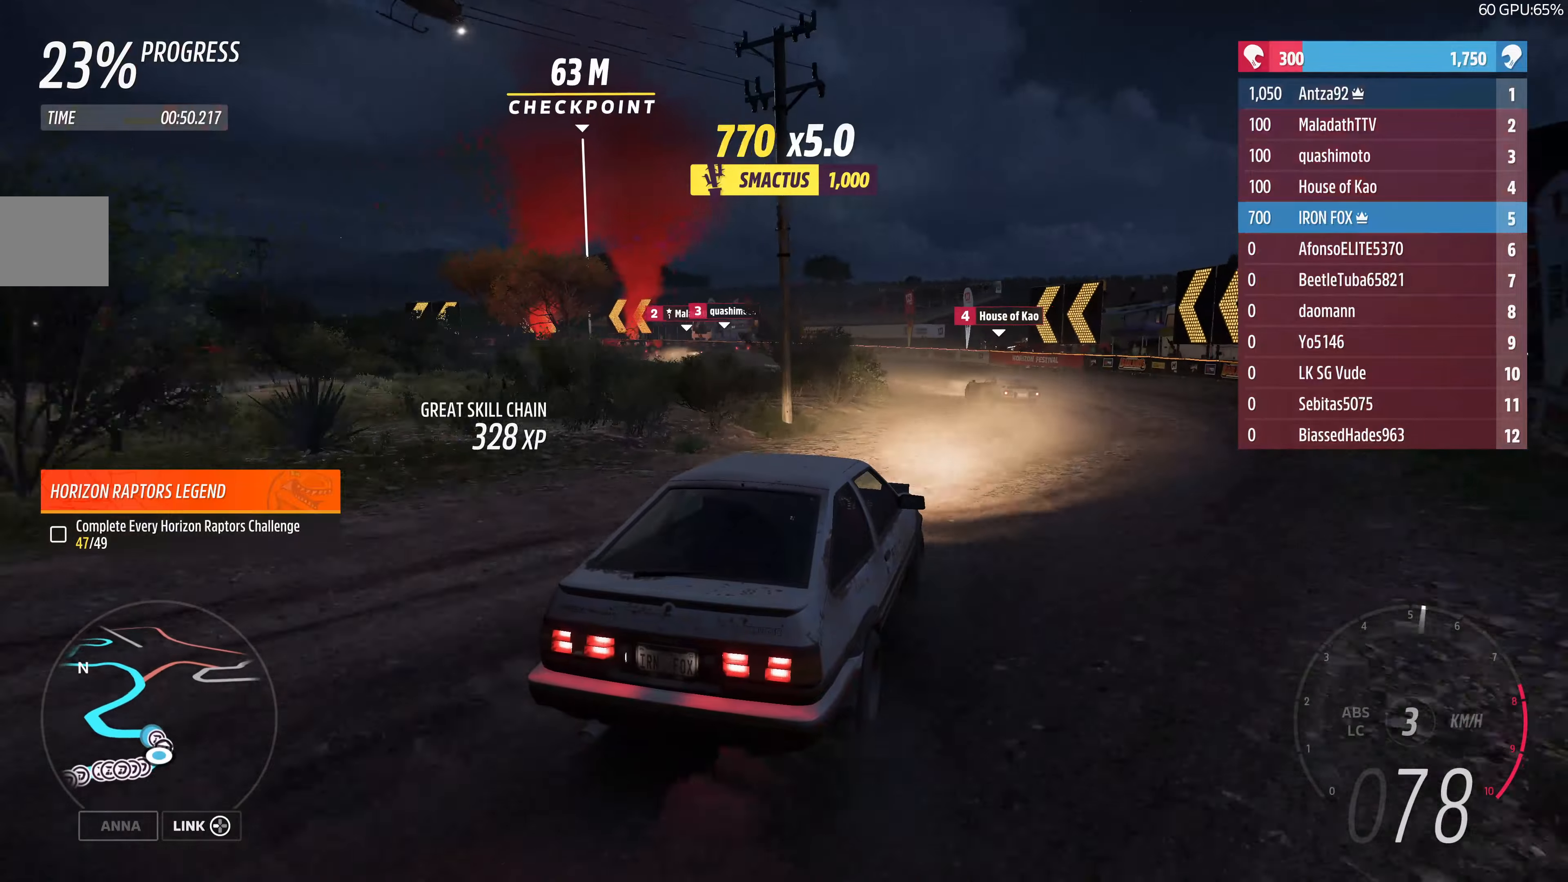
{"buttons": ["R2"], "left_stick": "up", "right_stick": "up", "events": [[434, "left_stick", "up"]]}
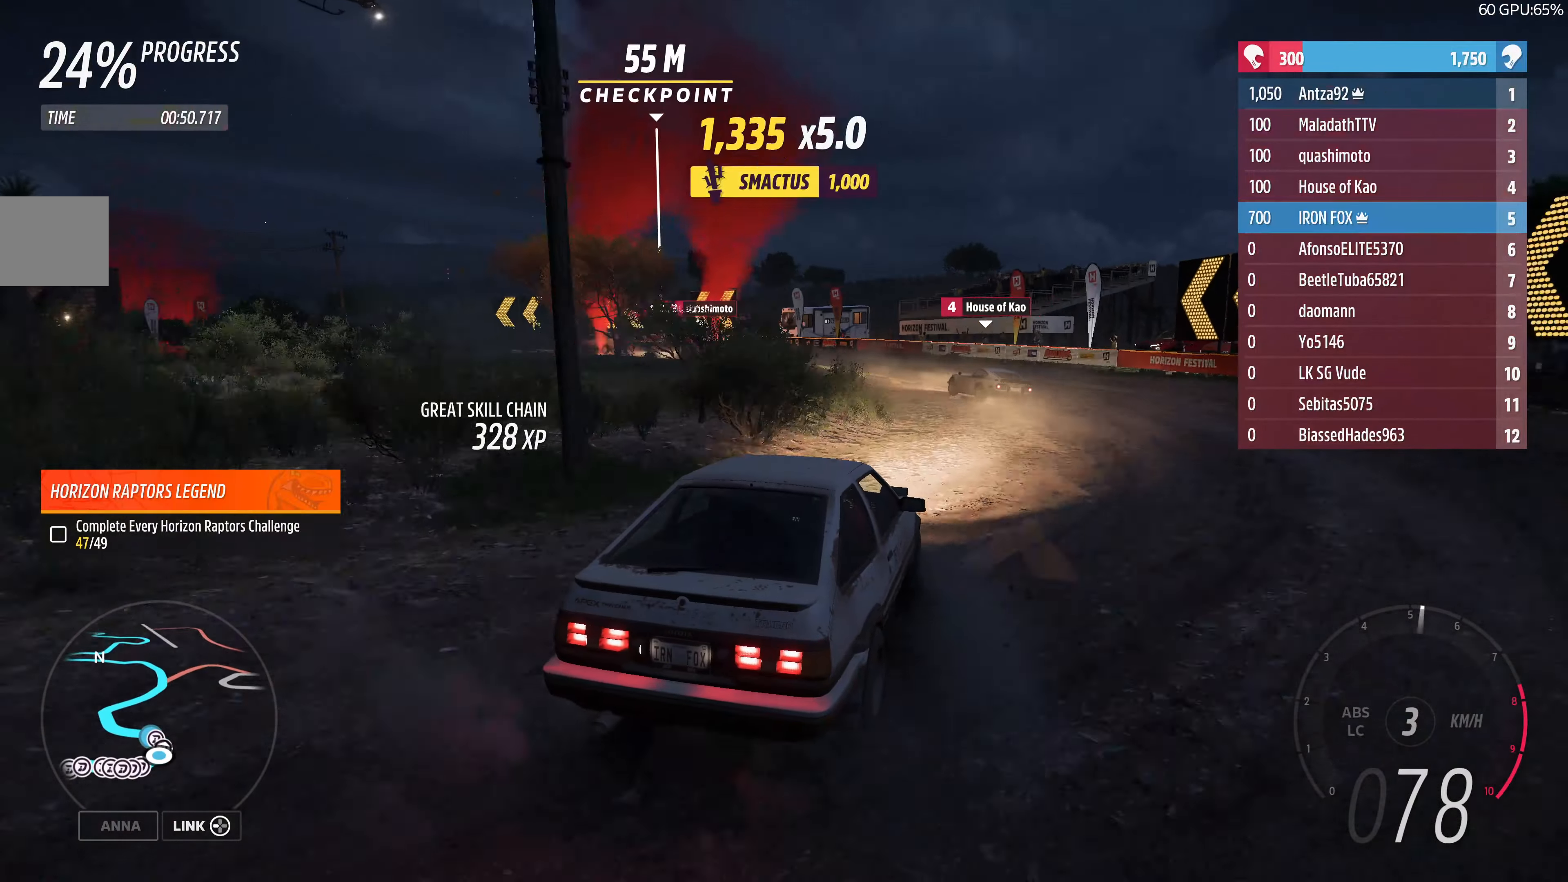
{"buttons": ["R2"], "left_stick": "up-left", "right_stick": "up", "events": [[100, "left_stick", "up-left"]]}
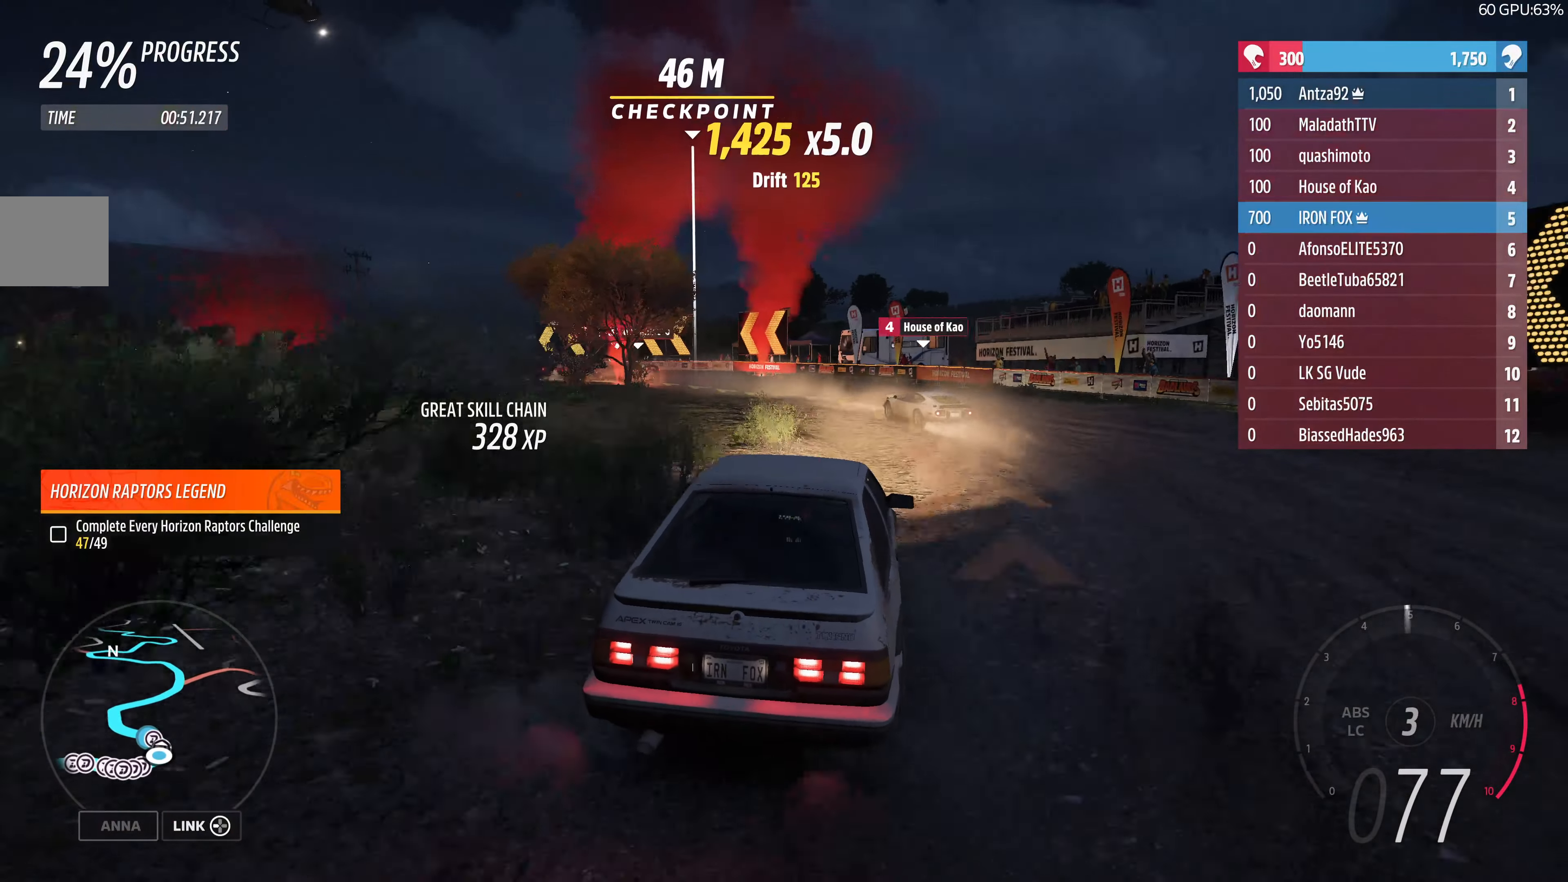
{"buttons": ["R2"], "left_stick": "up", "right_stick": "up", "events": [[500, "left_stick", "up"]]}
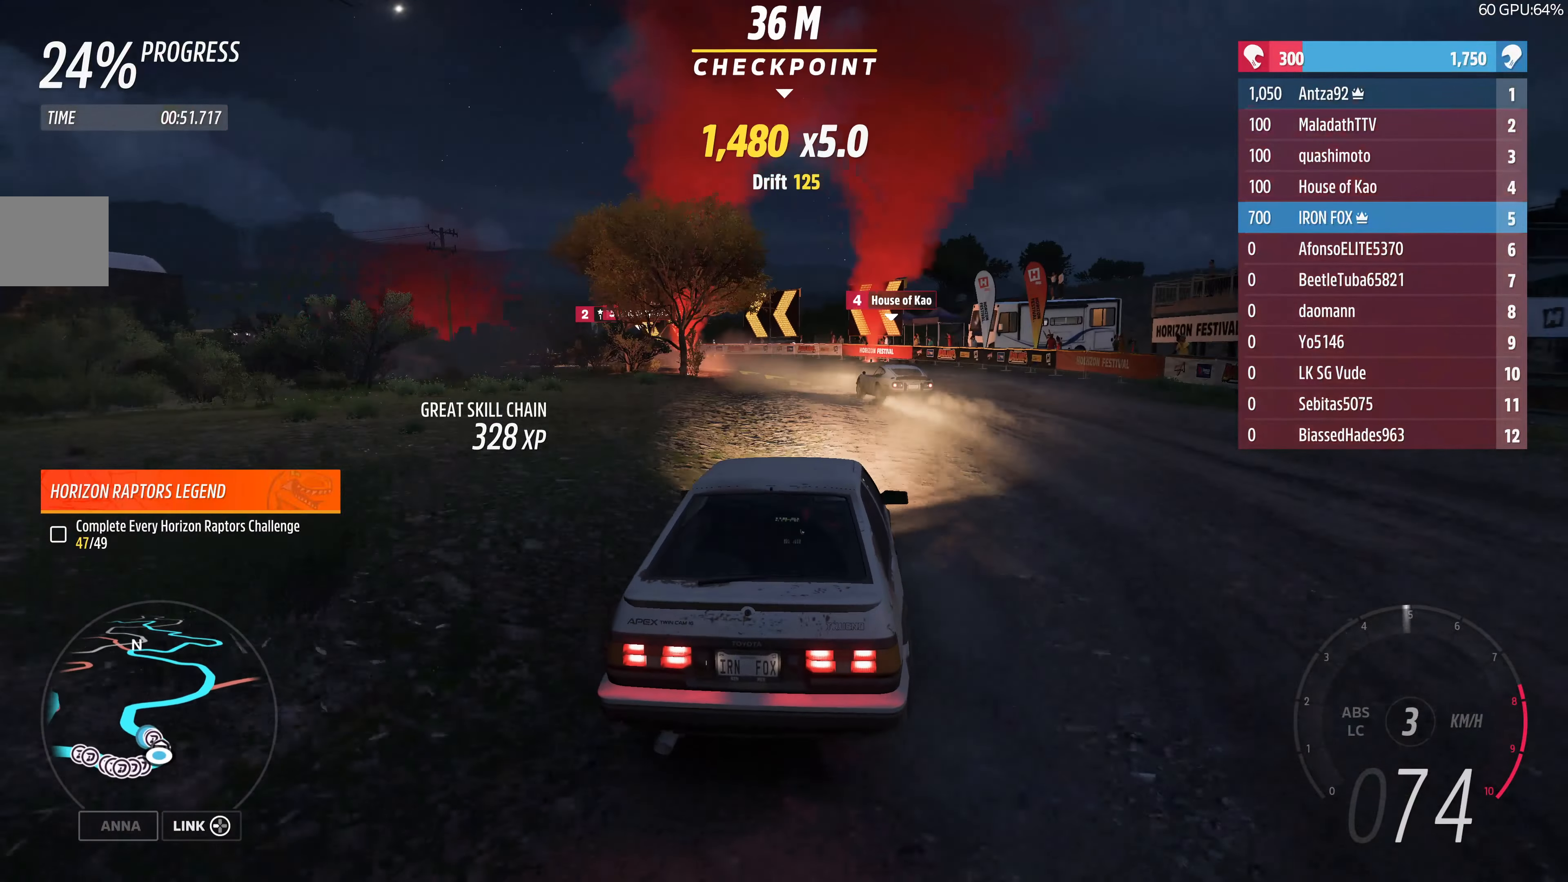
{"buttons": ["R2"], "left_stick": "up", "right_stick": "up", "events": [[234, "left_stick", "up-right"], [434, "left_stick", "up"]]}
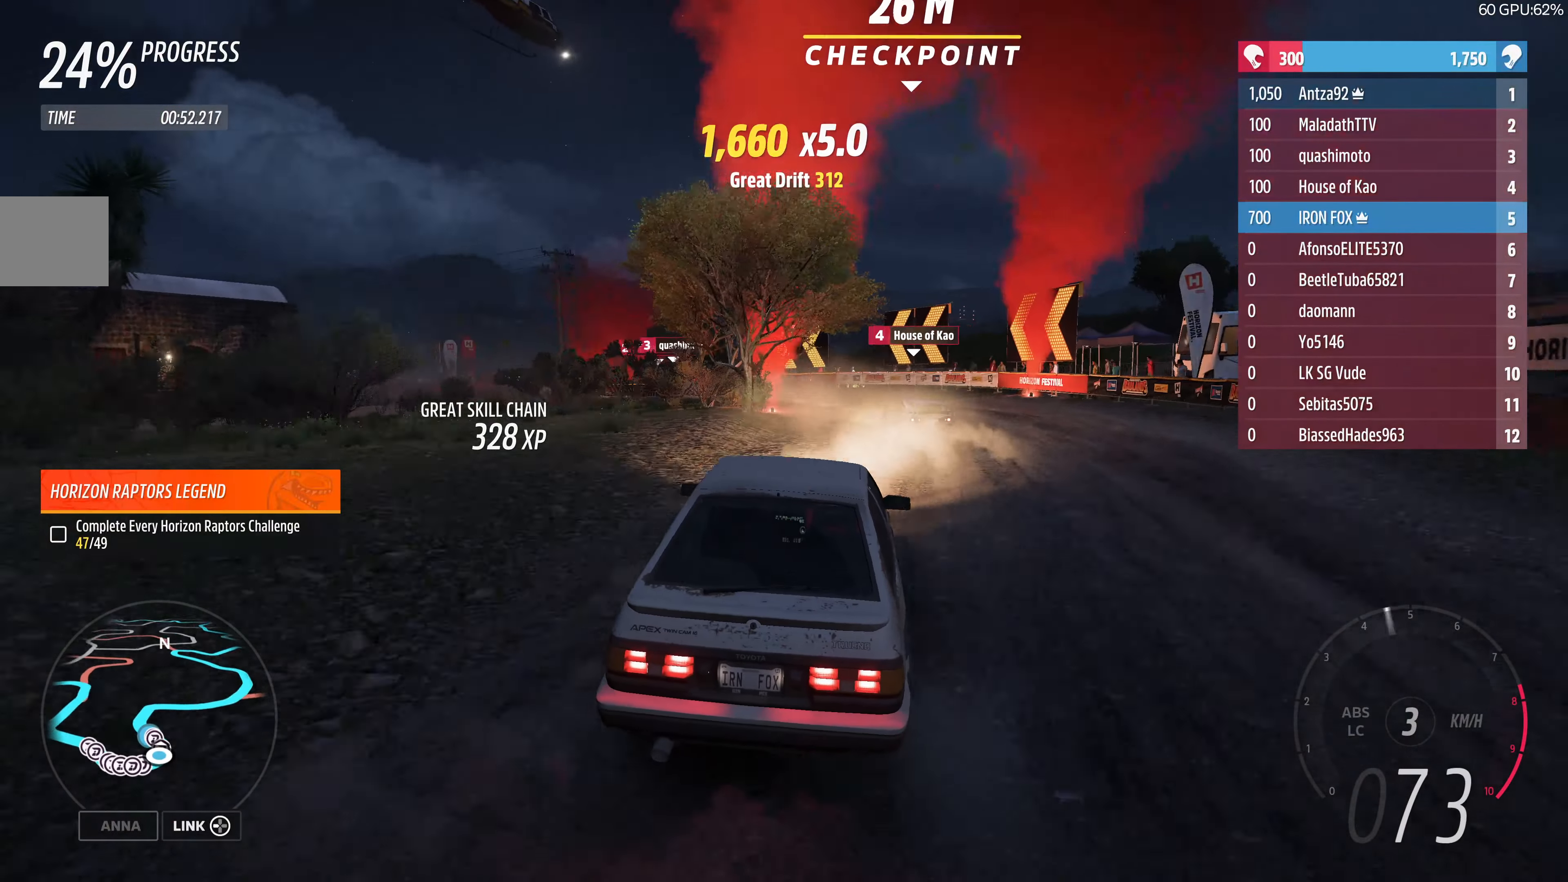
{"buttons": ["R2"], "left_stick": "up", "right_stick": "up", "events": []}
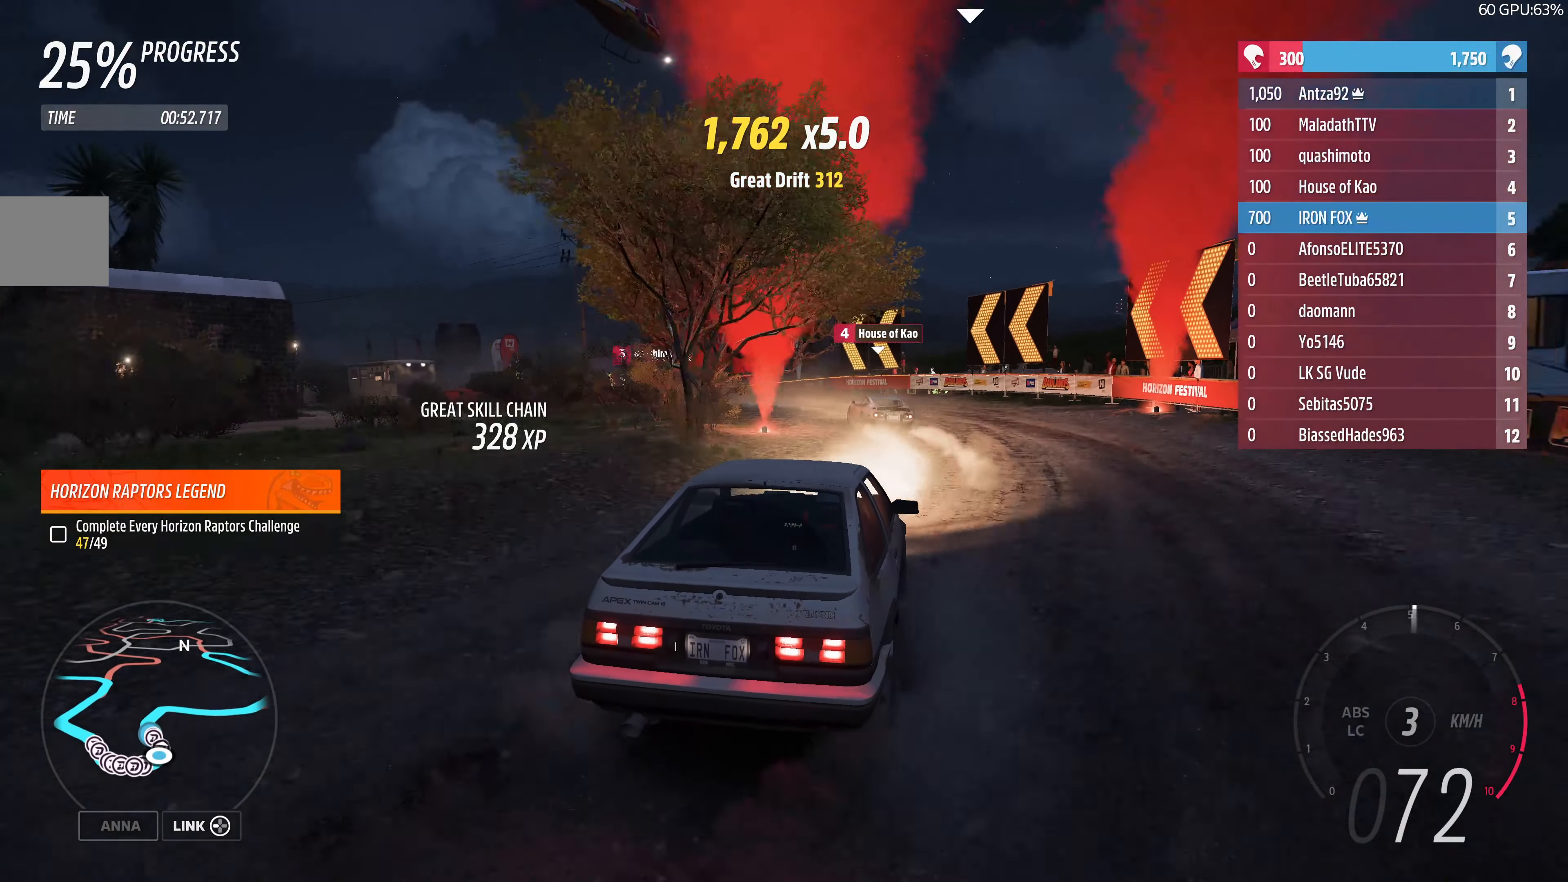
{"buttons": ["R2"], "left_stick": "up", "right_stick": "up", "events": []}
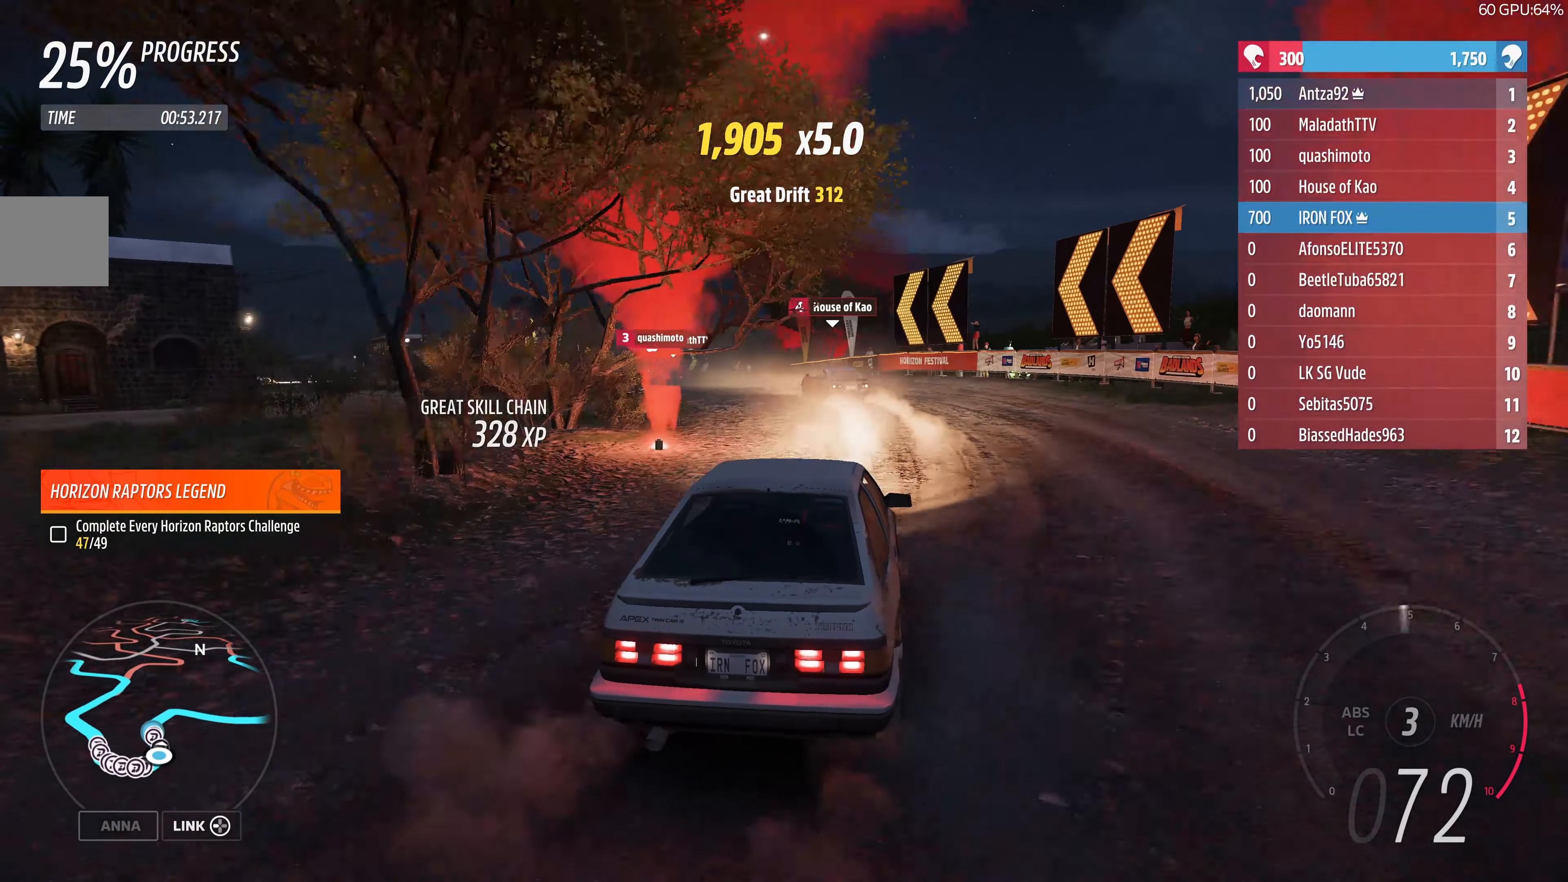
{"buttons": ["R2"], "left_stick": "up", "right_stick": "center", "events": [[334, "left_stick", "up-right"], [467, "left_stick", "up"], [500, "right_stick", "center"]]}
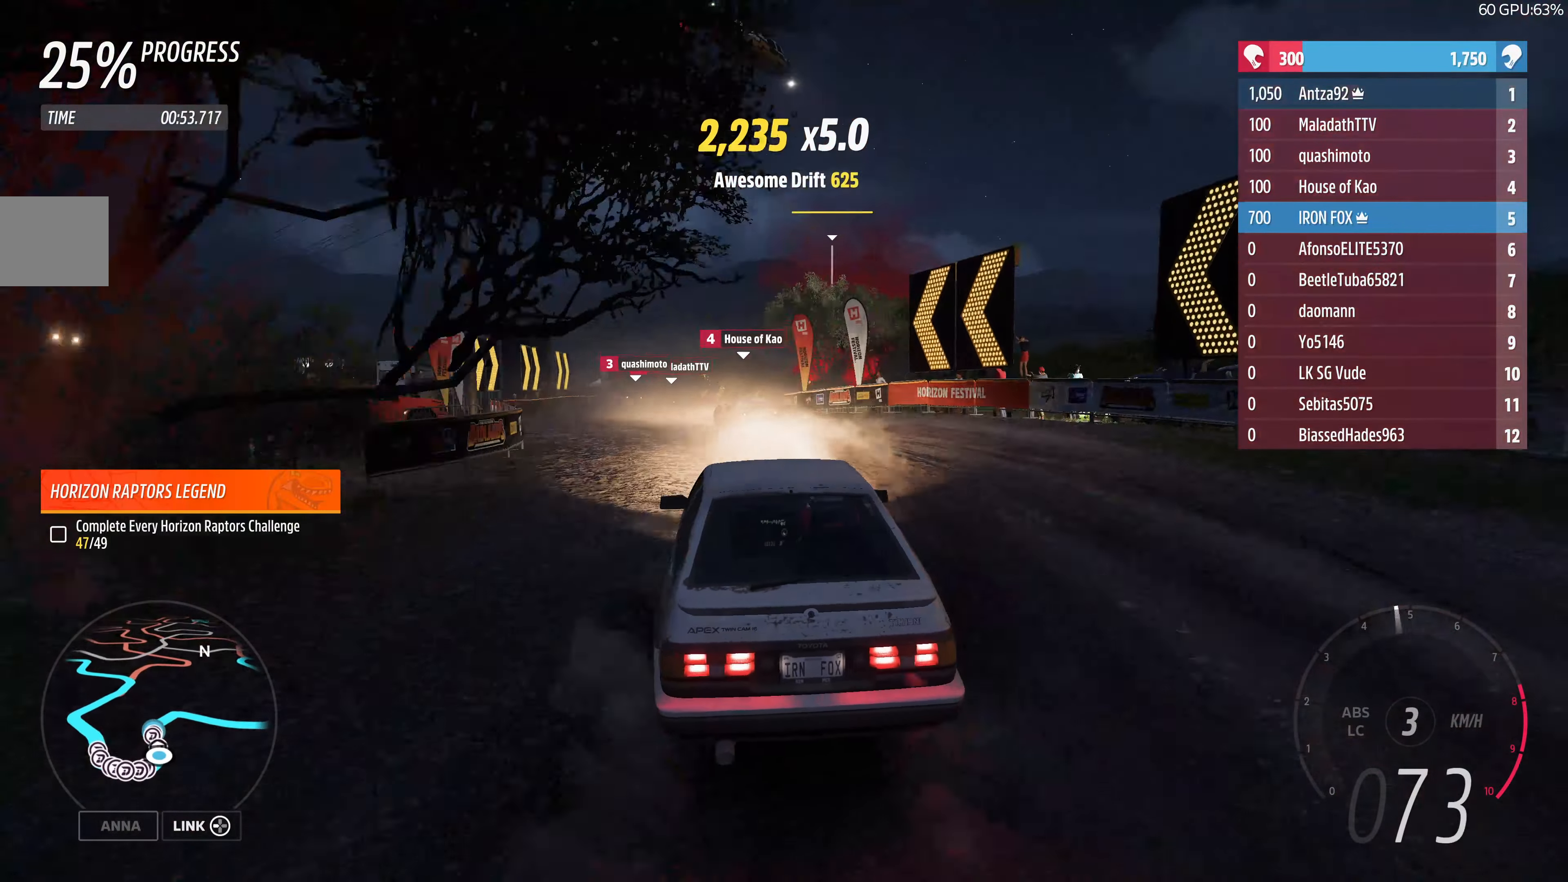
{"buttons": ["R2"], "left_stick": "up", "right_stick": "center", "events": []}
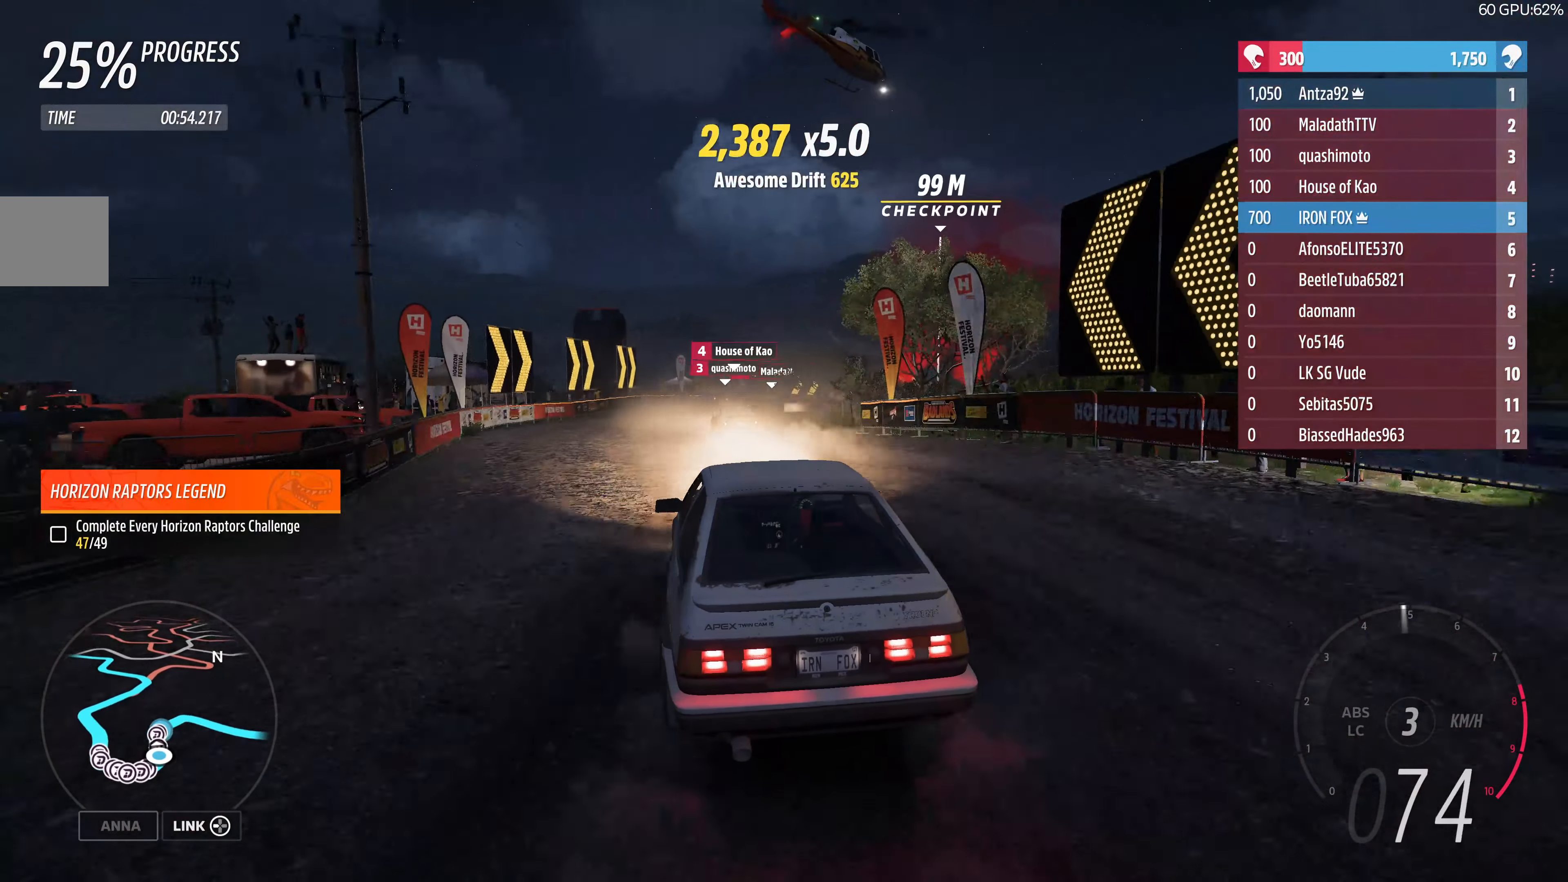
{"buttons": ["R2"], "left_stick": "up", "right_stick": "center", "events": [[34, "left_stick", "up-right"], [300, "left_stick", "up"]]}
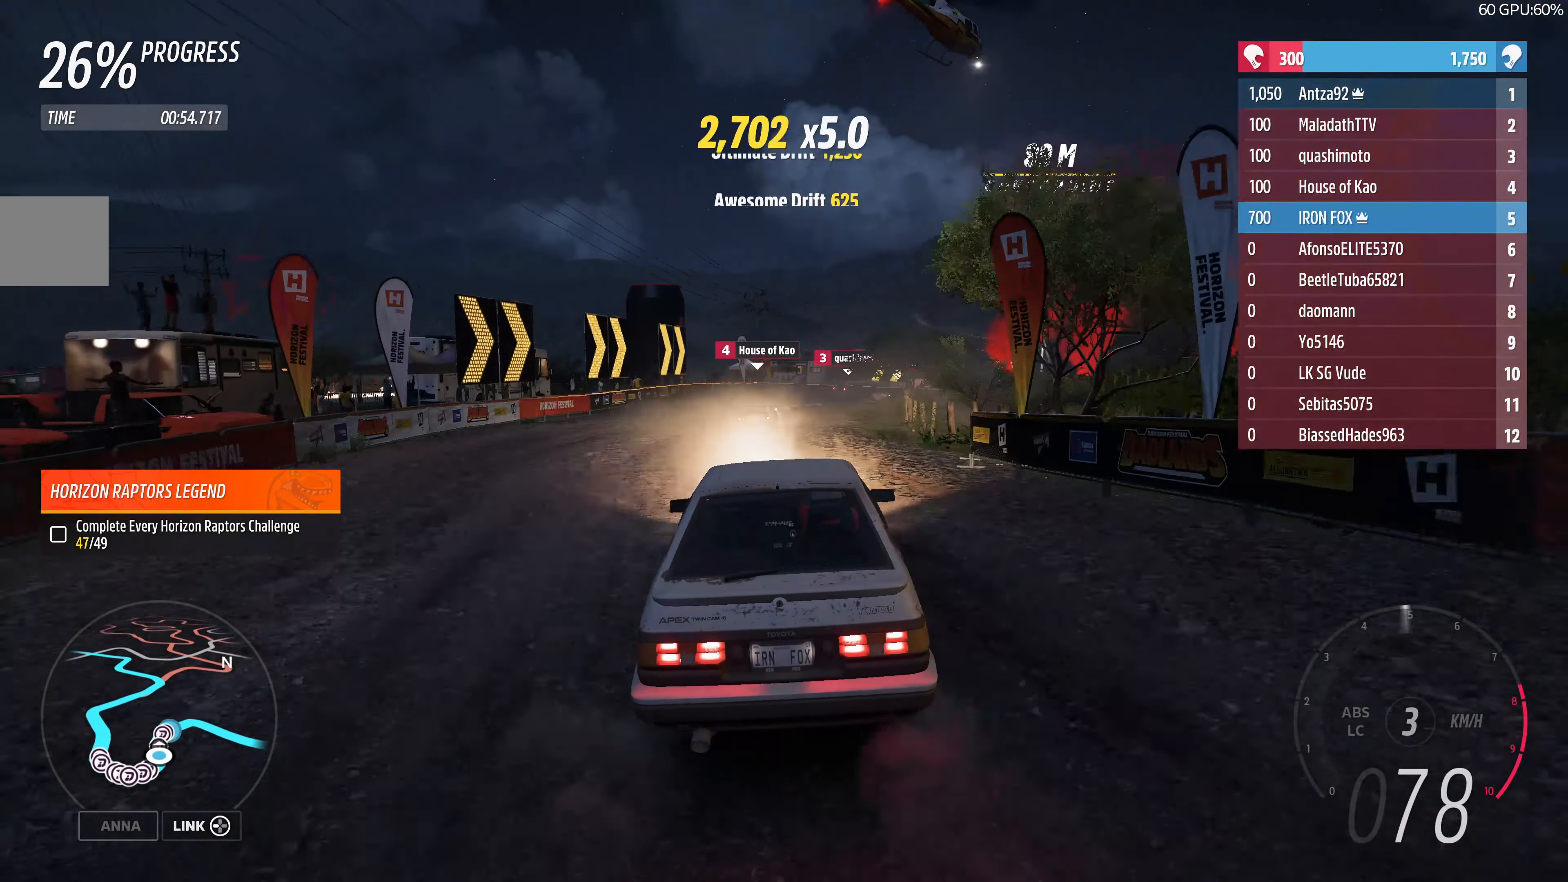
{"buttons": ["R2"], "left_stick": "up", "right_stick": "center", "events": []}
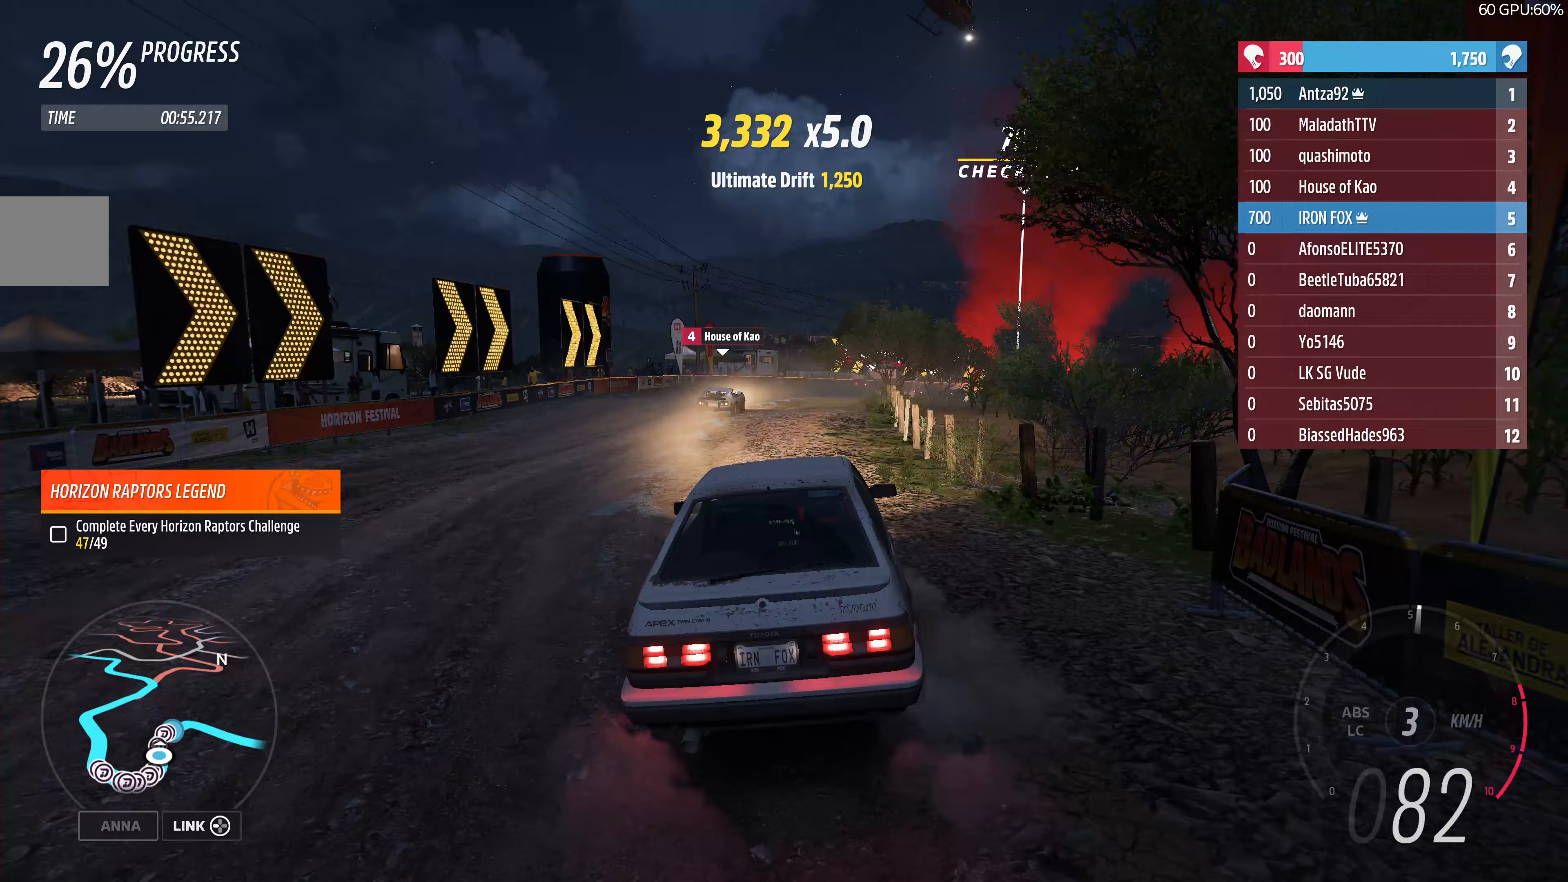
{"buttons": ["R2"], "left_stick": "up-right", "right_stick": "center", "events": [[133, "left_stick", "up-right"]]}
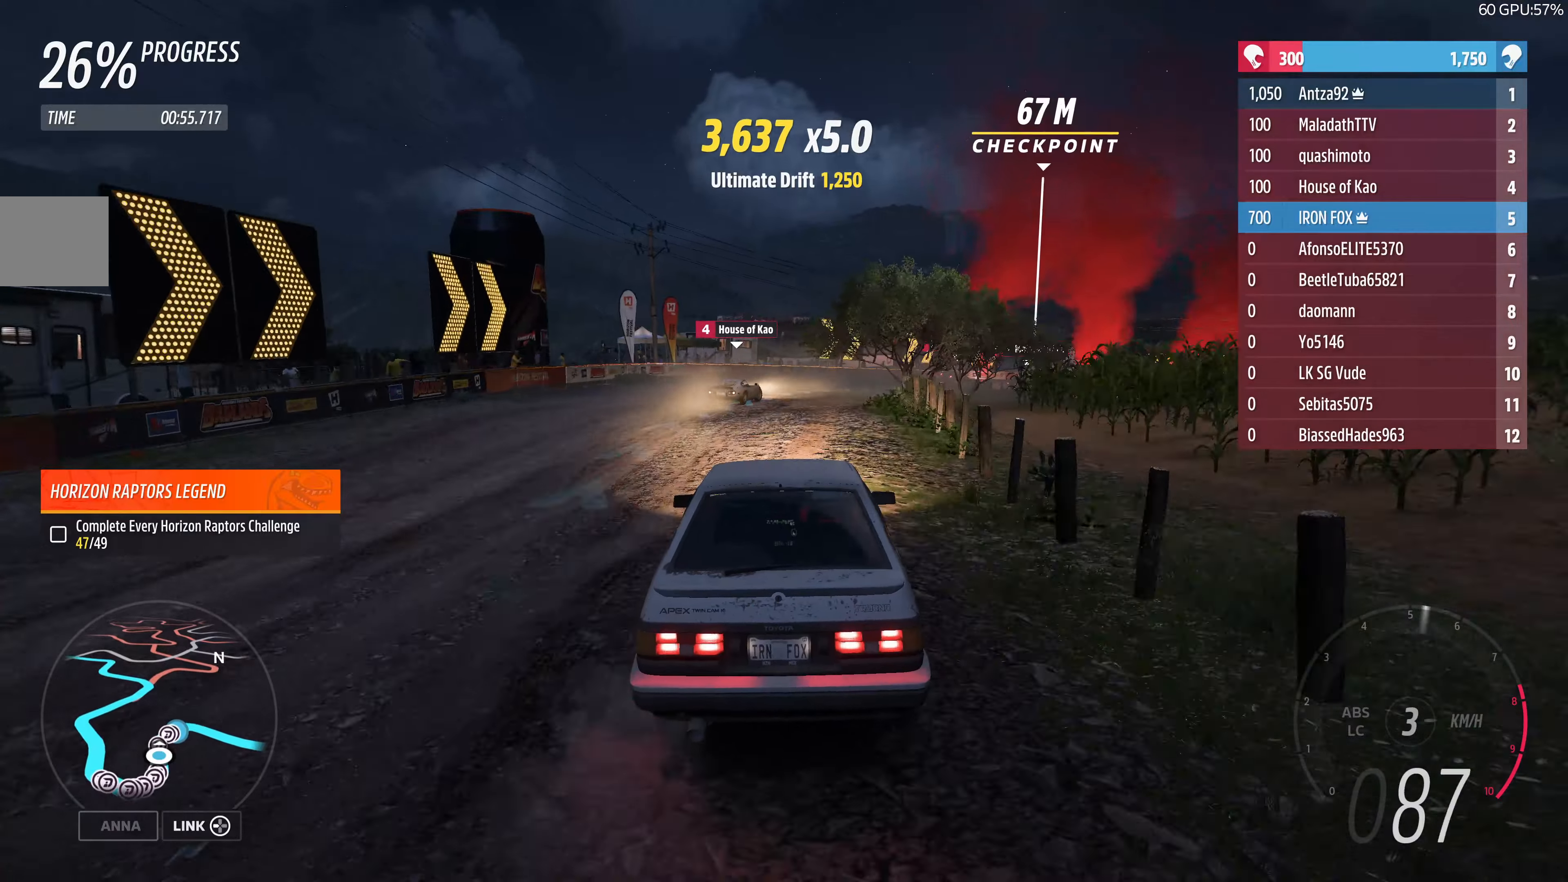
{"buttons": [], "left_stick": "up-right", "right_stick": "center", "events": [[267, "R2", "up"]]}
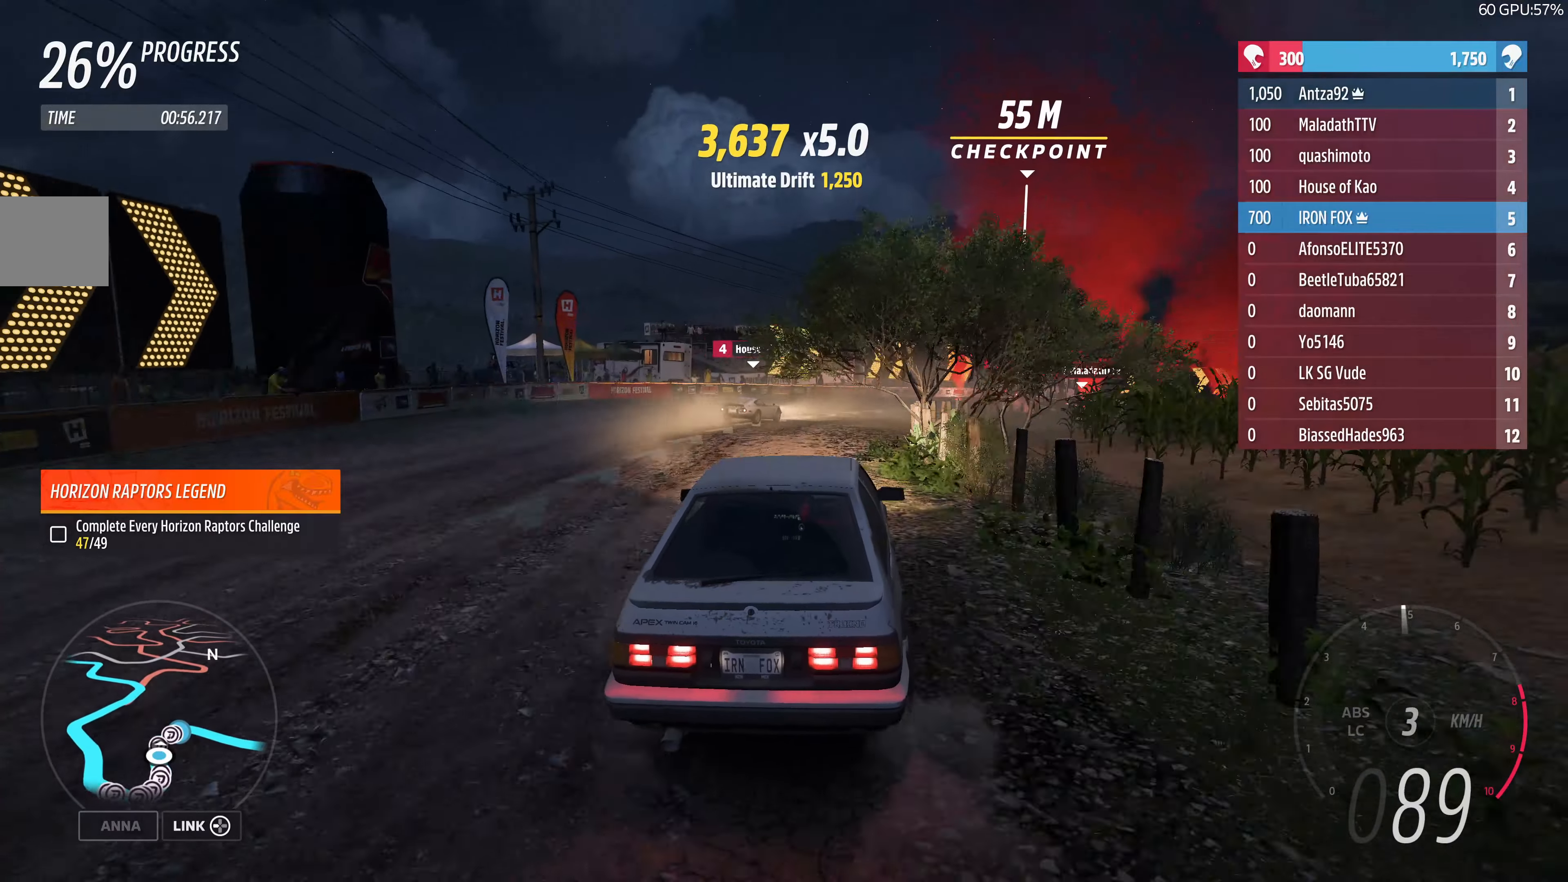
{"buttons": ["R2"], "left_stick": "up-right", "right_stick": "center", "events": [[33, "left_stick", "center"], [167, "left_stick", "right"], [467, "R2", "down"], [467, "left_stick", "up-right"]]}
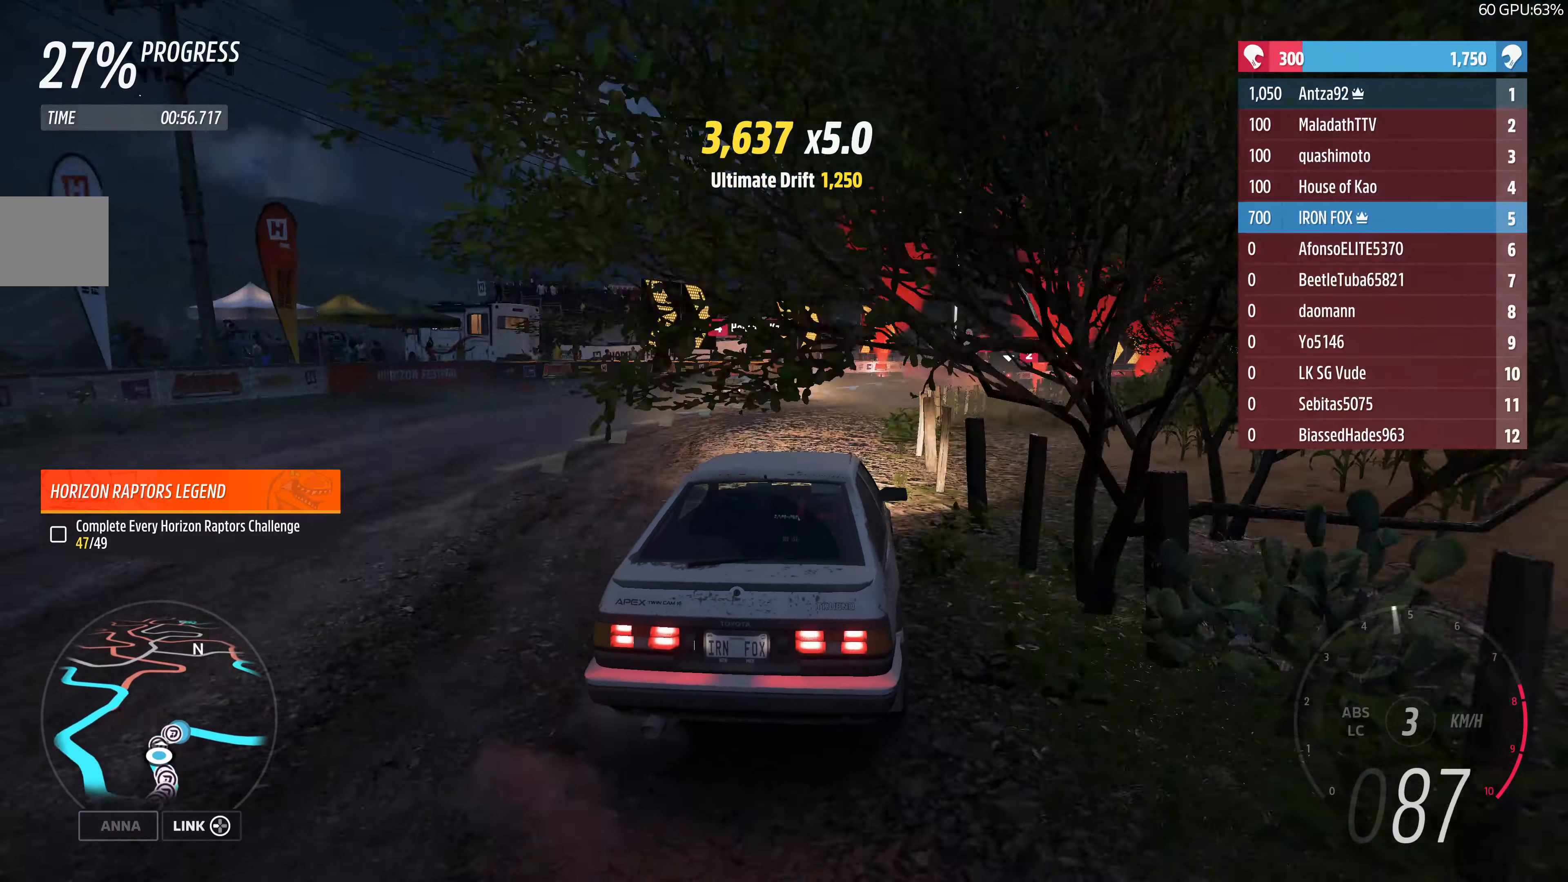
{"buttons": ["R2"], "left_stick": "up", "right_stick": "center", "events": [[267, "left_stick", "up"]]}